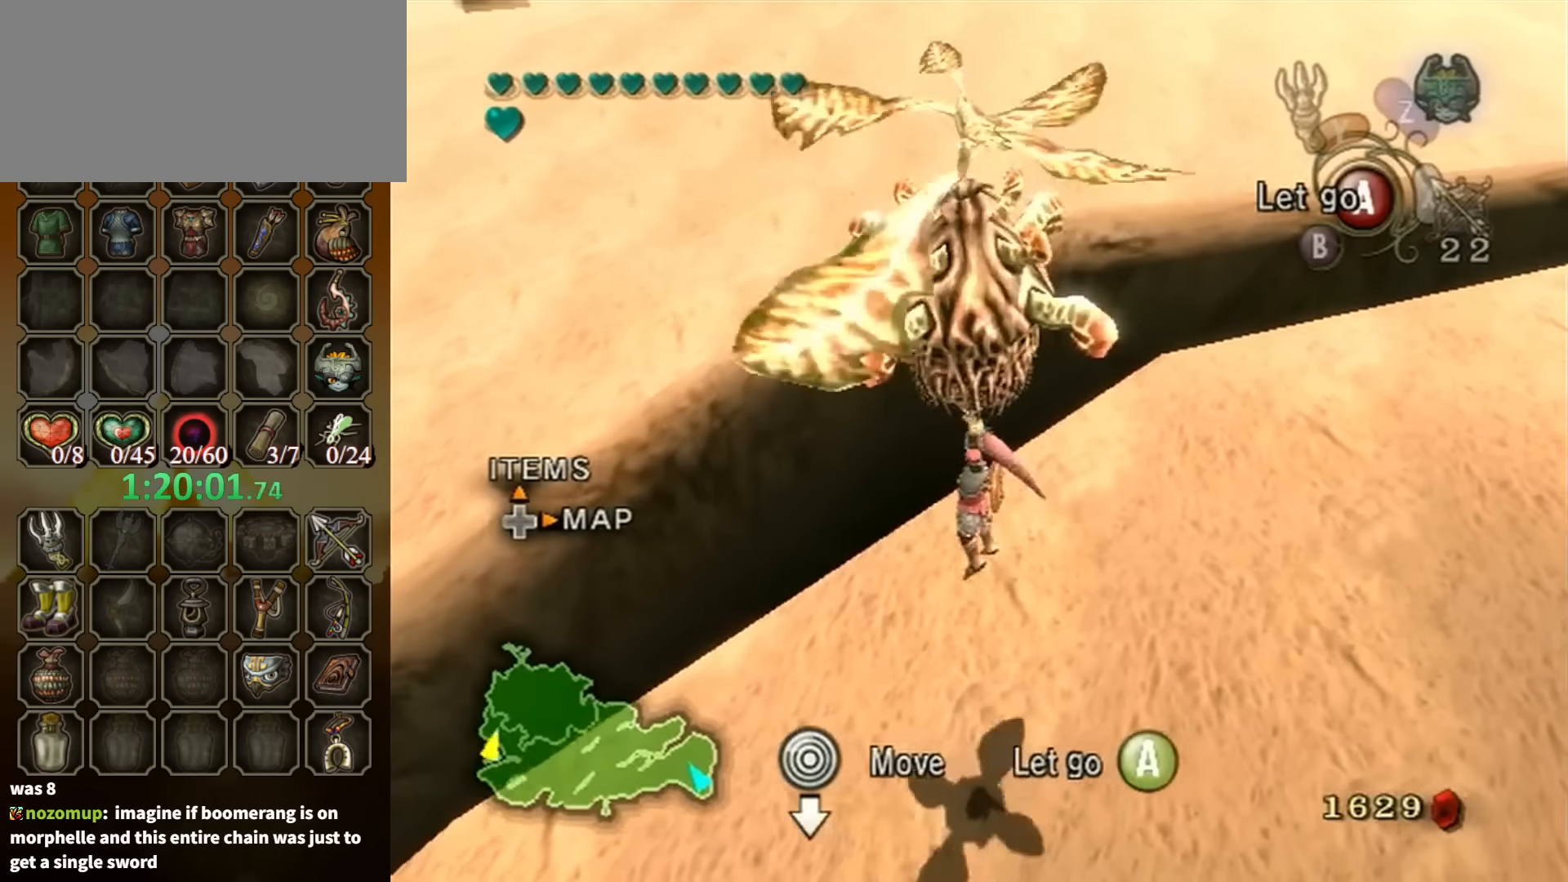
Gameplay with a controller (Nintendo layout); each line is a JSON object with the inputs held at the frame after it. "events" lists button and stick changes between this image and that frame as [ms after this image, input, new state], when the widget could be followed in between. Not read: L3 R3.
{"buttons": [], "left_stick": "left", "right_stick": "center", "events": []}
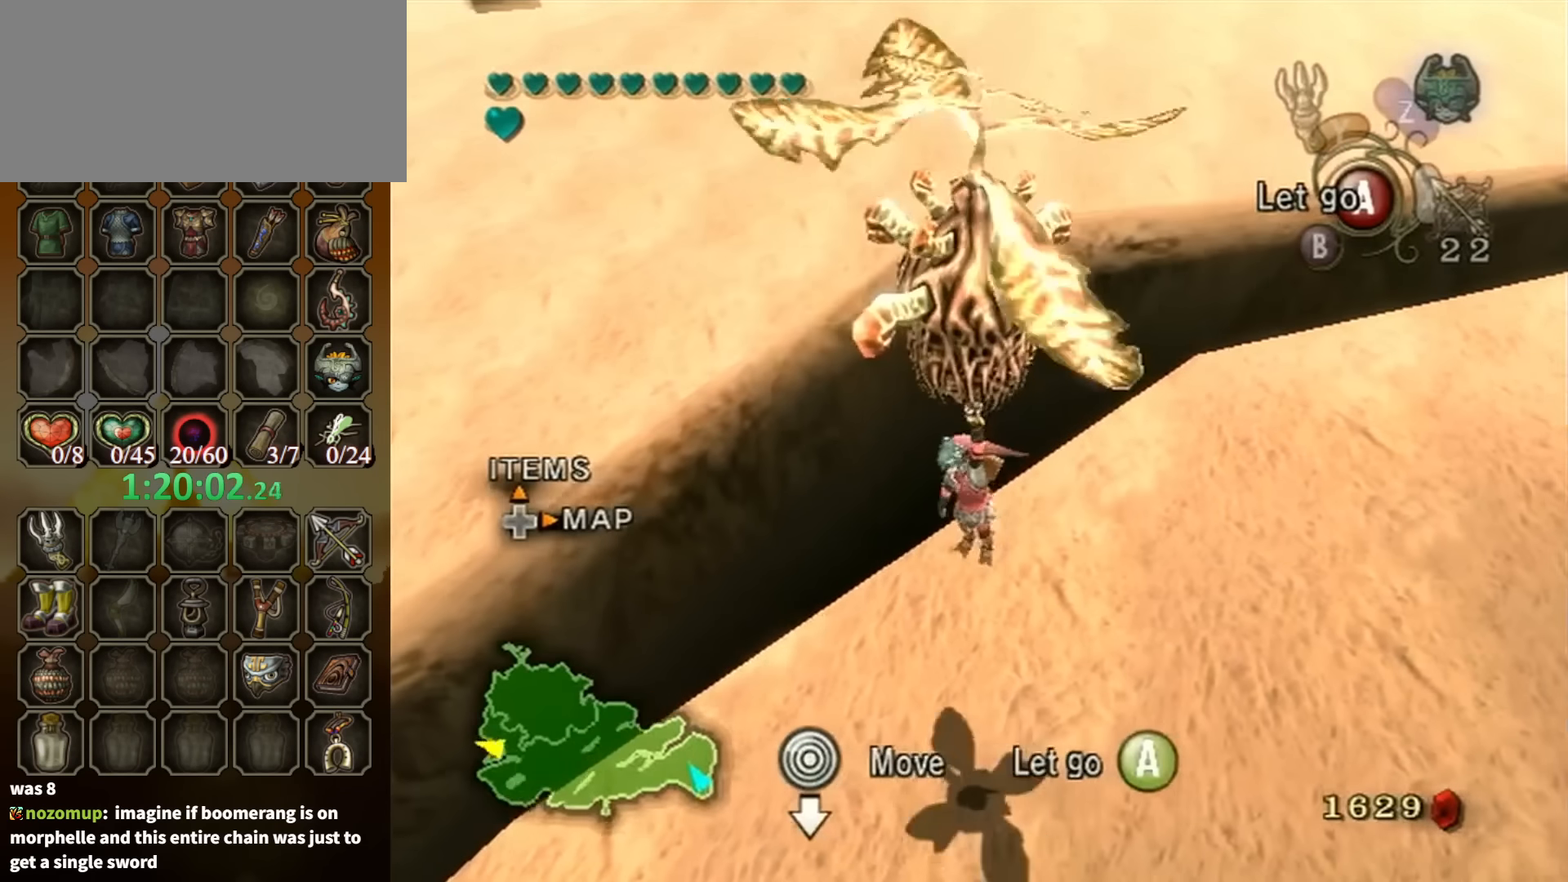
{"buttons": [], "left_stick": "left", "right_stick": "center", "events": []}
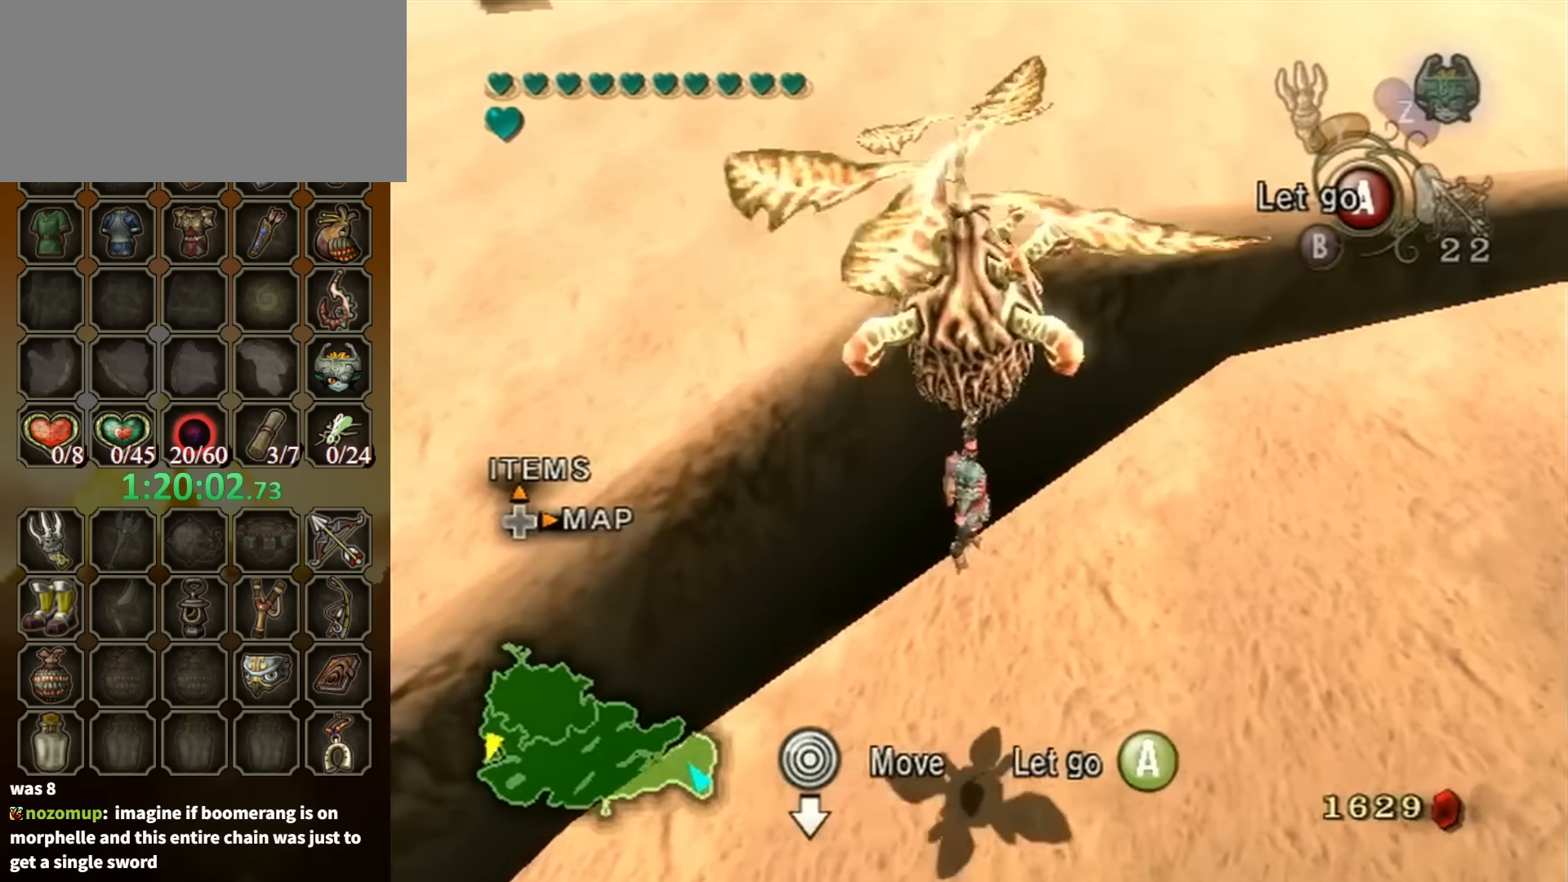
{"buttons": [], "left_stick": "left", "right_stick": "center", "events": []}
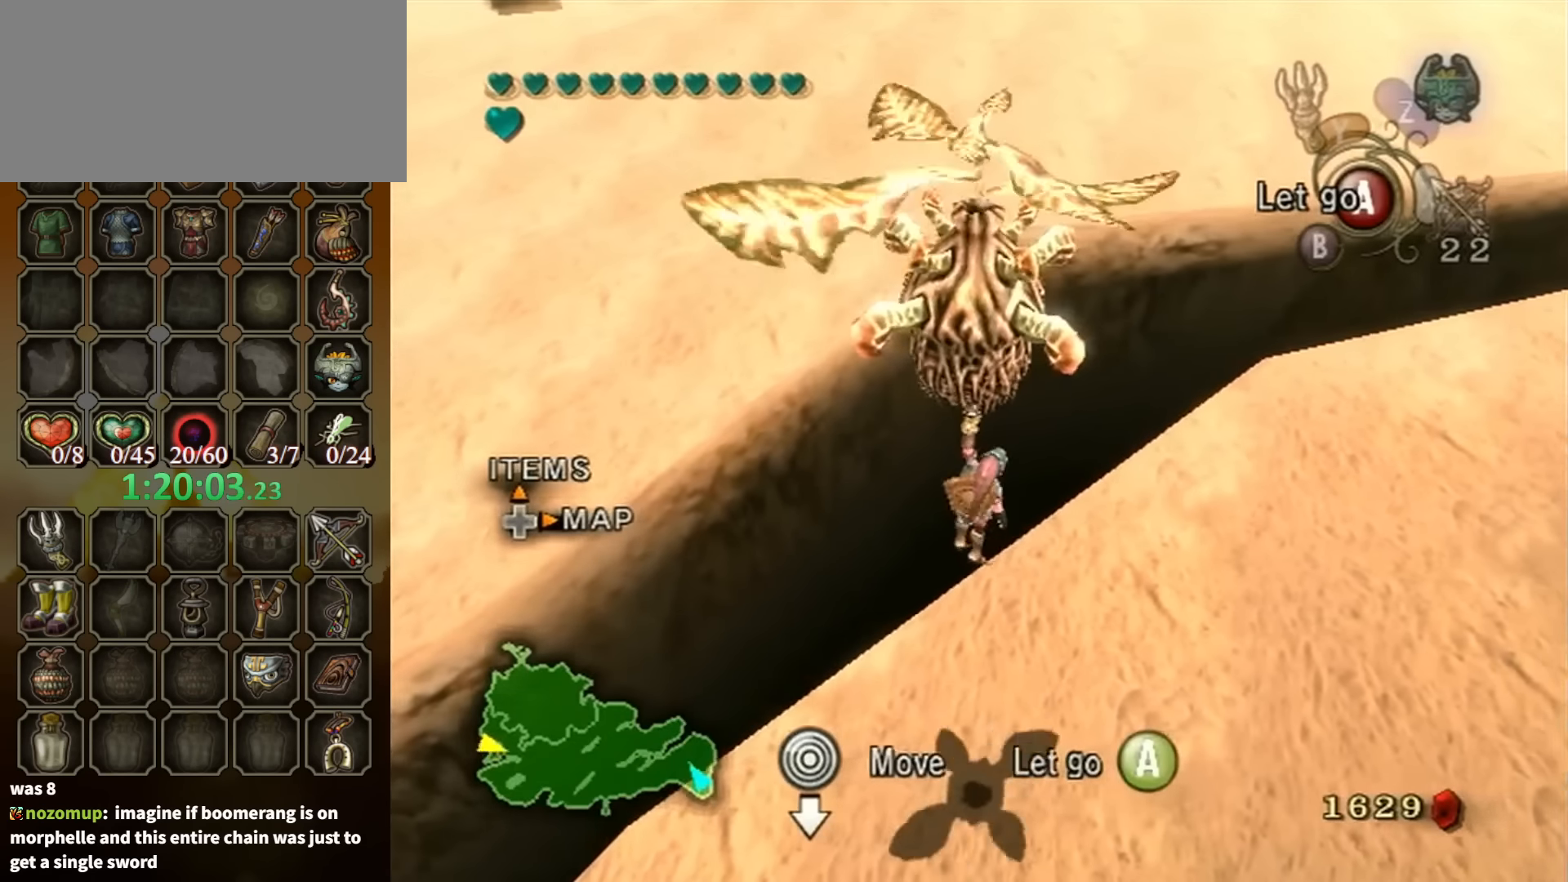
{"buttons": [], "left_stick": "left", "right_stick": "center", "events": []}
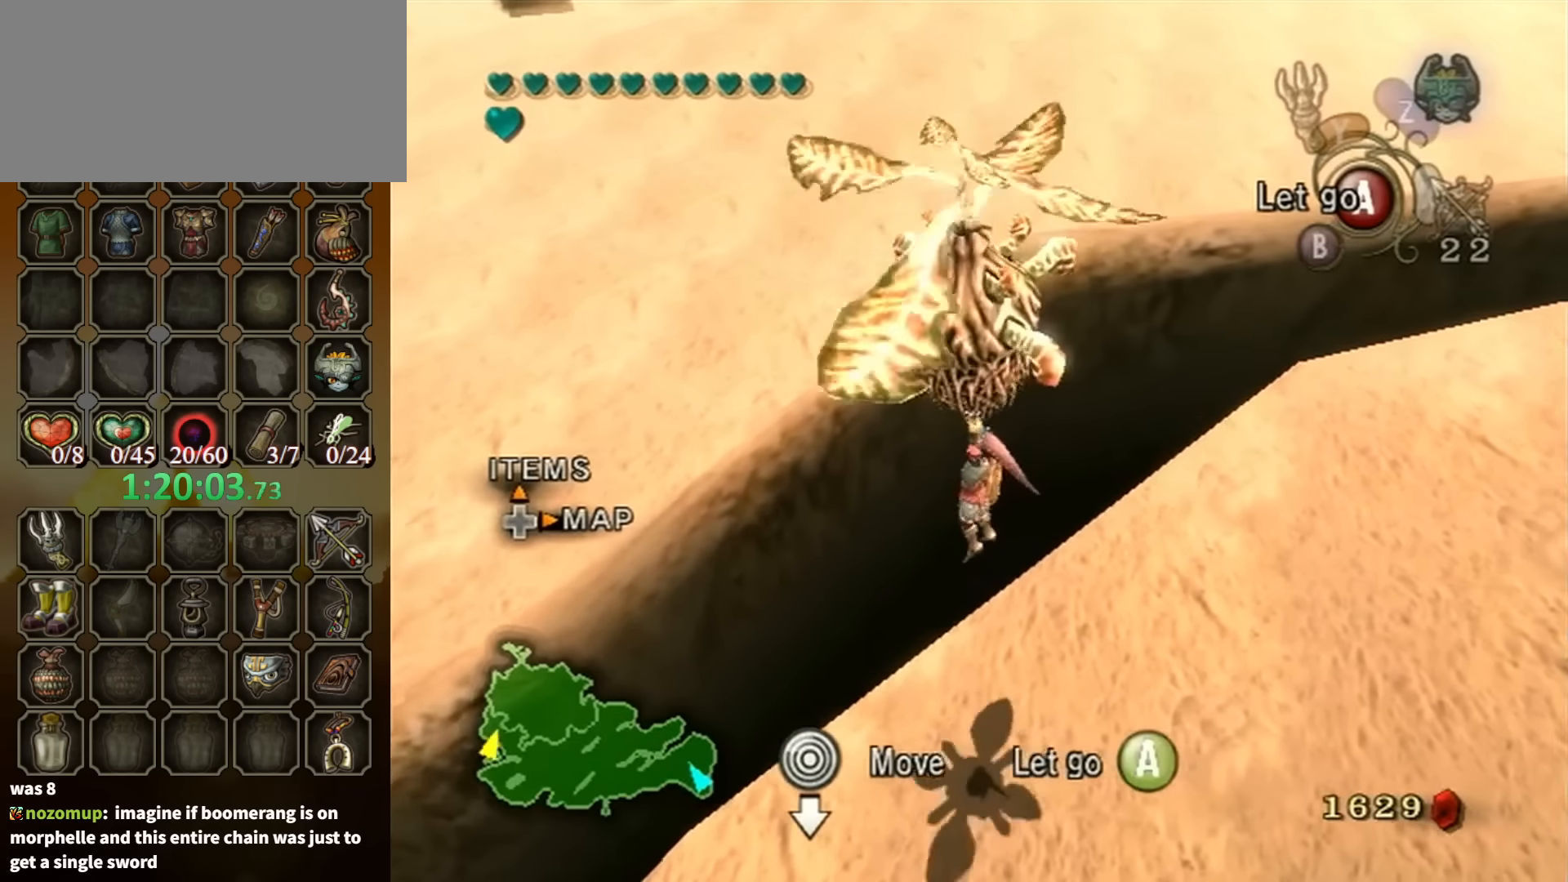
{"buttons": [], "left_stick": "down-left", "right_stick": "center", "events": [[267, "left_stick", "down-left"]]}
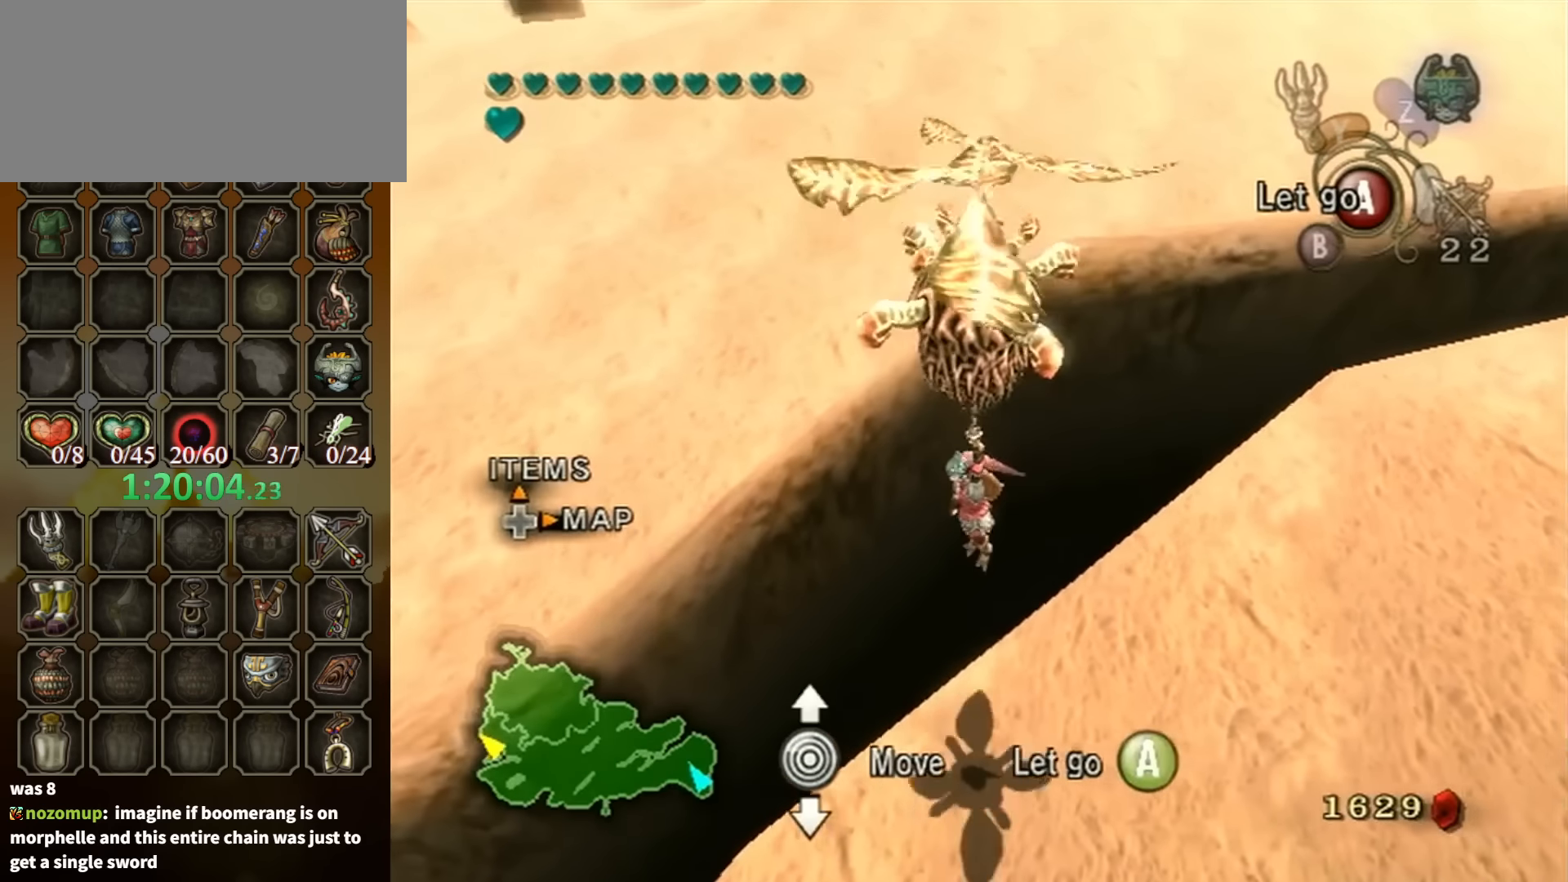
{"buttons": [], "left_stick": "down-left", "right_stick": "center", "events": []}
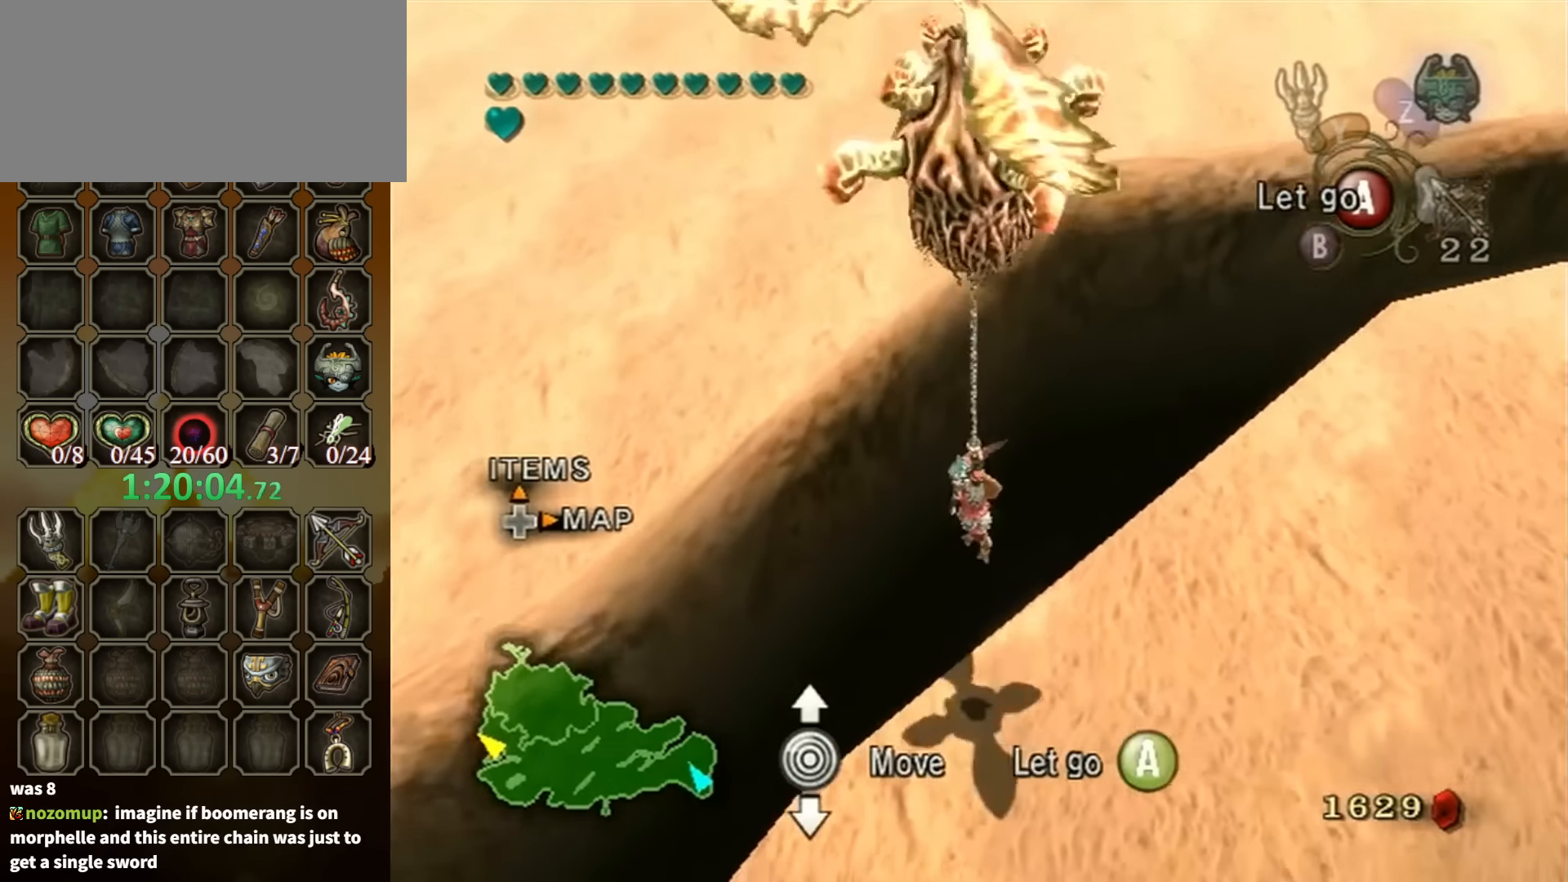
{"buttons": [], "left_stick": "center", "right_stick": "center", "events": [[334, "left_stick", "left"], [434, "left_stick", "center"]]}
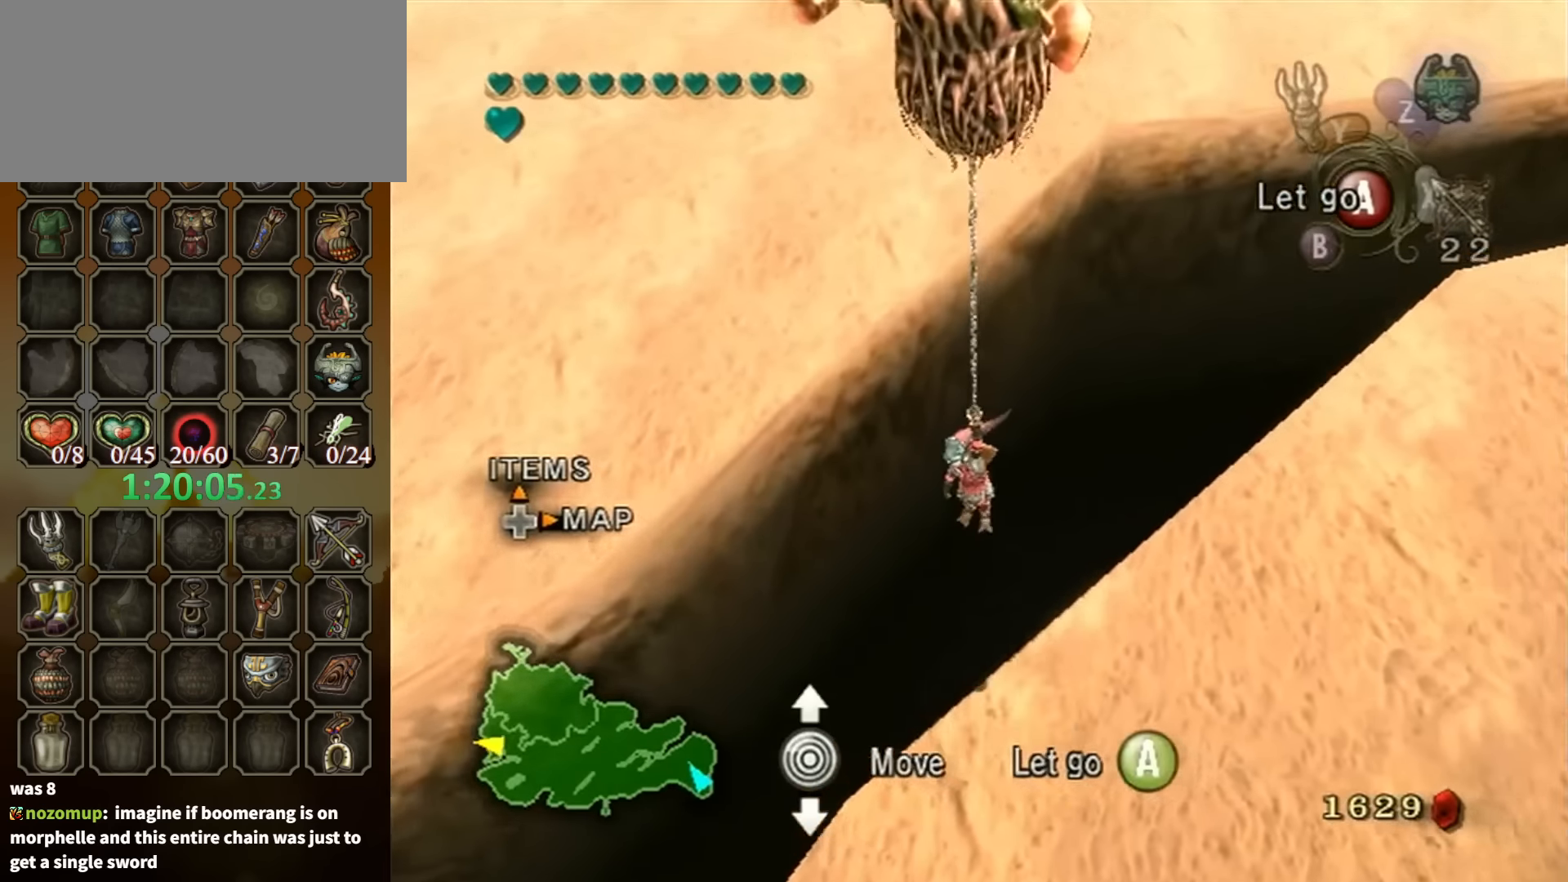
{"buttons": [], "left_stick": "center", "right_stick": "center", "events": [[67, "L1", "down"], [200, "L1", "up"]]}
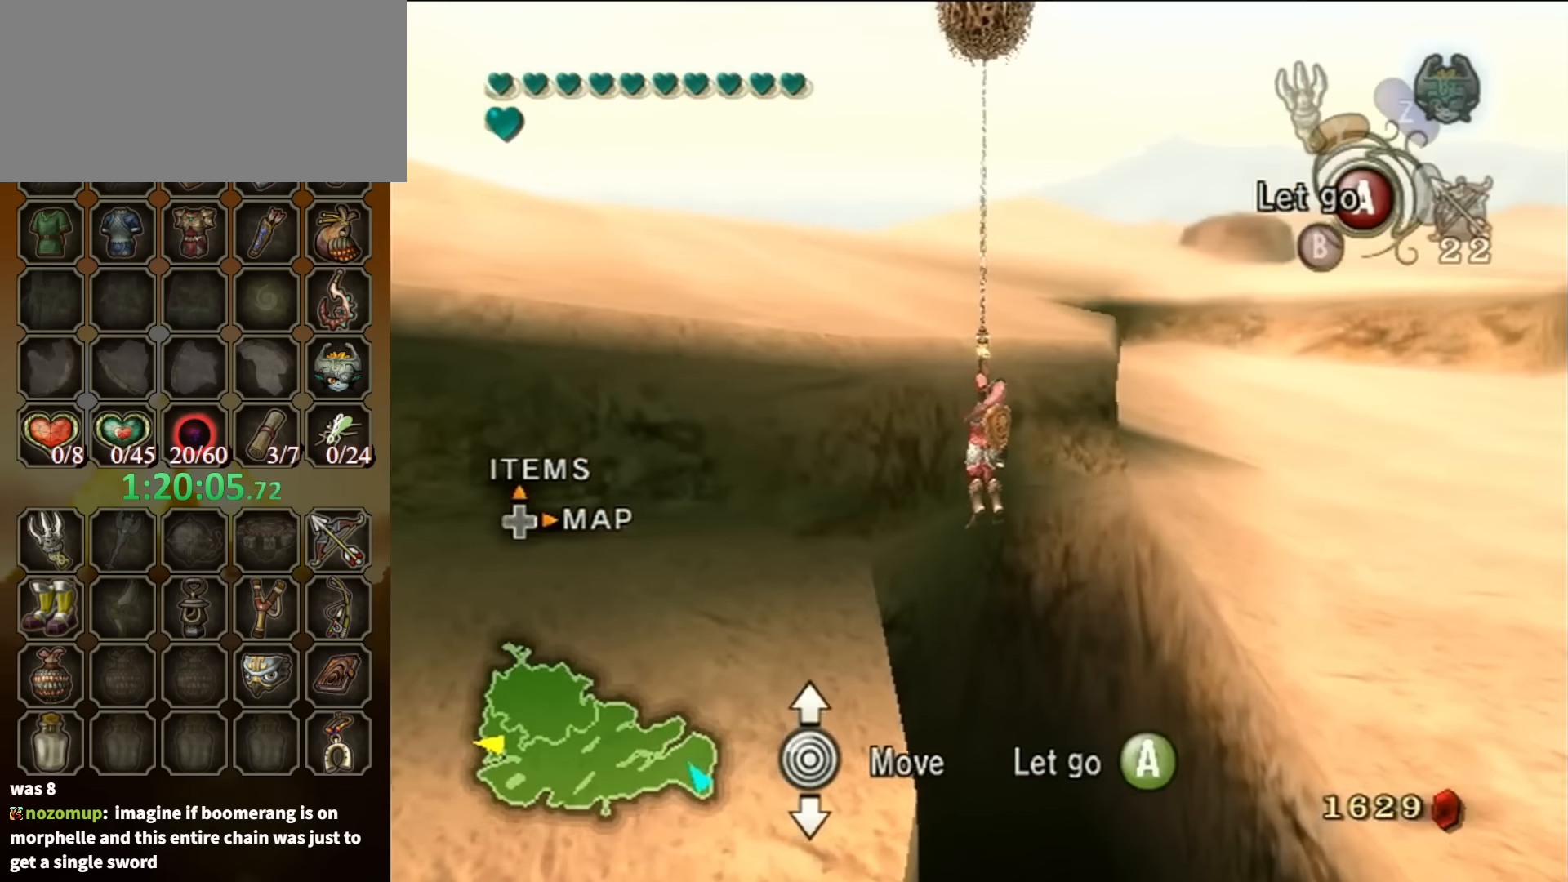
{"buttons": ["L1"], "left_stick": "down", "right_stick": "center", "events": [[134, "left_stick", "right"], [434, "L1", "down"], [500, "left_stick", "down"]]}
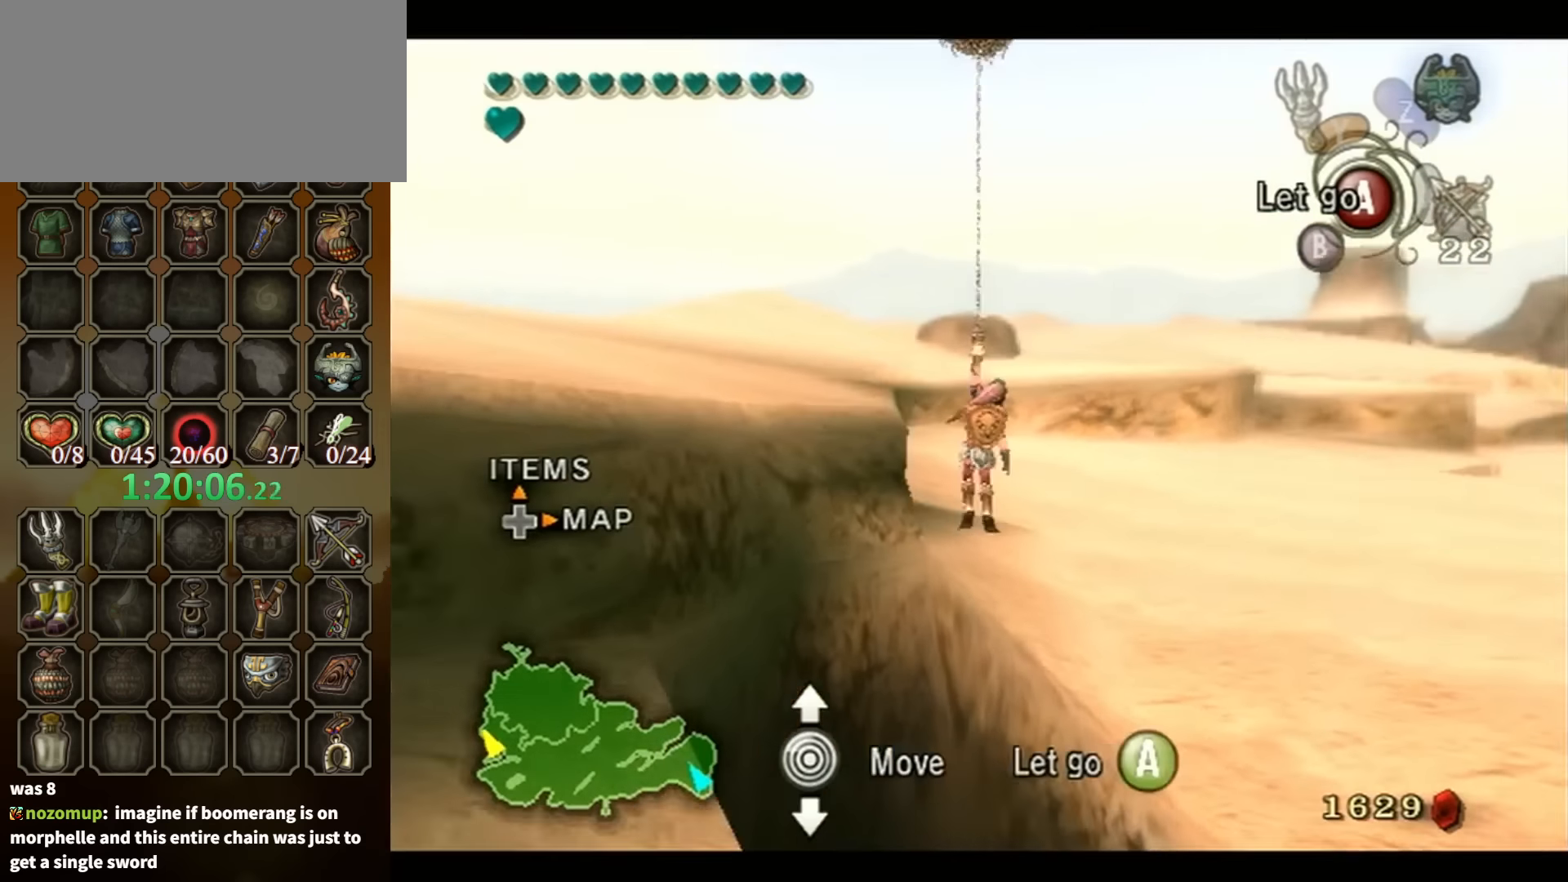
{"buttons": ["L1"], "left_stick": "down-right", "right_stick": "center", "events": [[200, "left_stick", "down-right"]]}
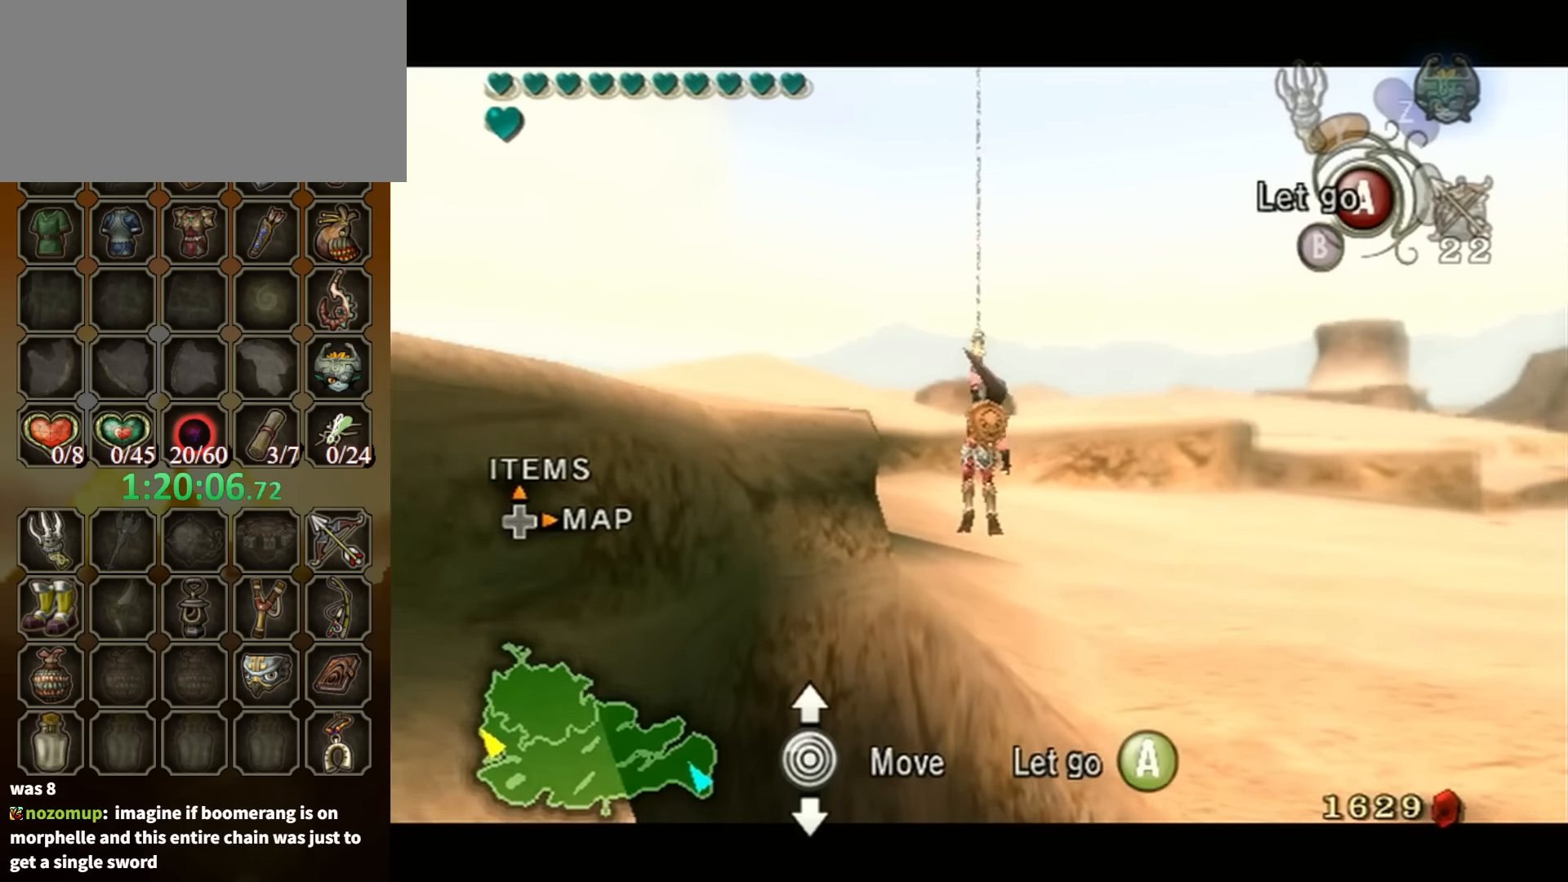
{"buttons": ["L1"], "left_stick": "down-right", "right_stick": "center", "events": []}
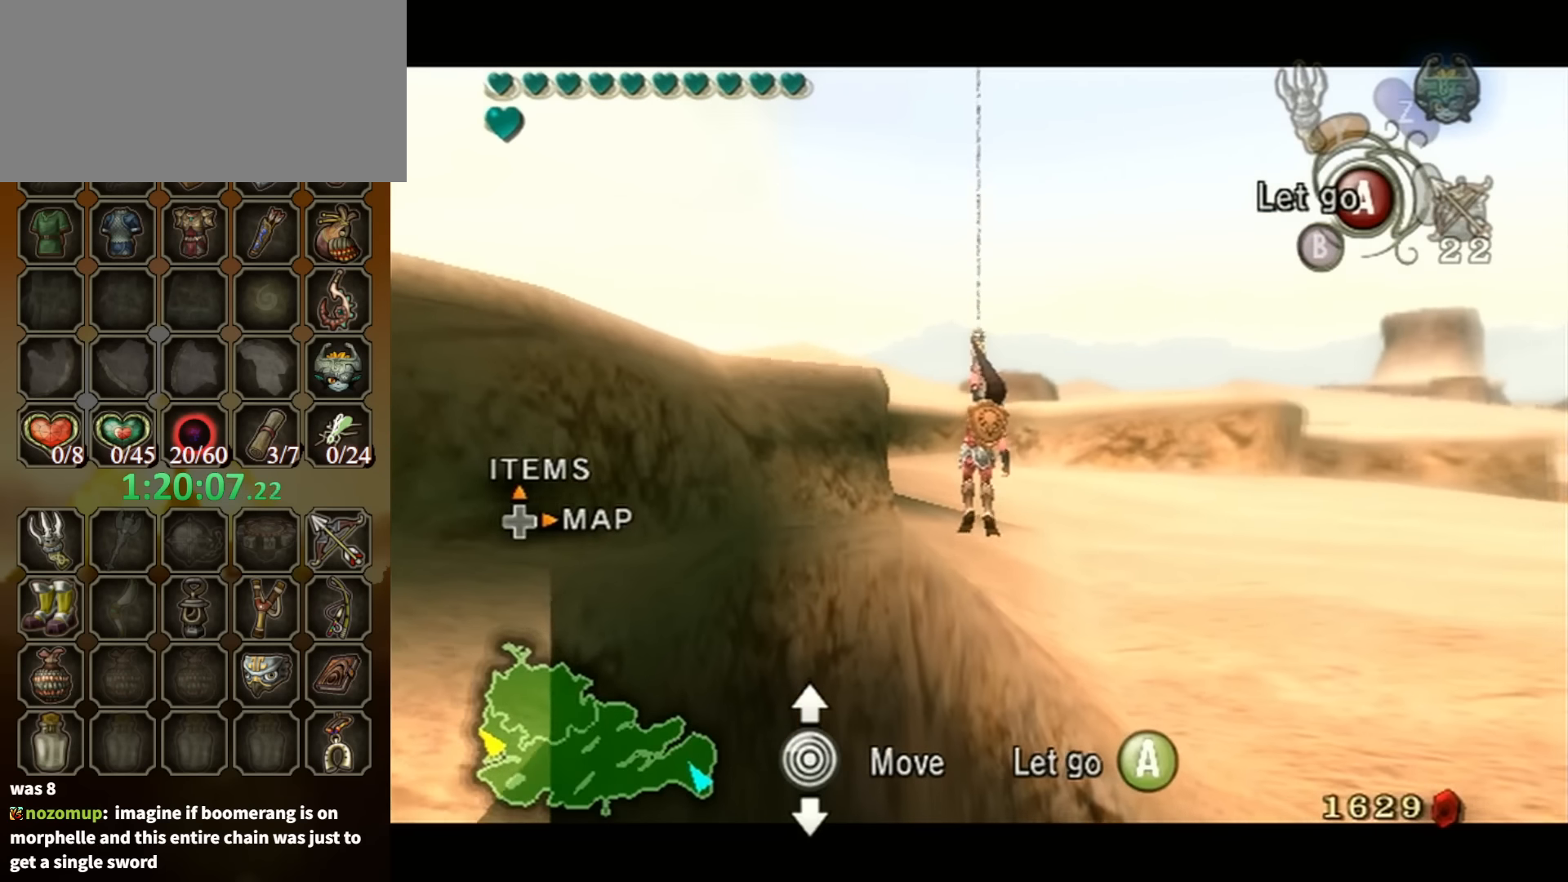
{"buttons": ["L1"], "left_stick": "right", "right_stick": "center", "events": [[467, "left_stick", "right"]]}
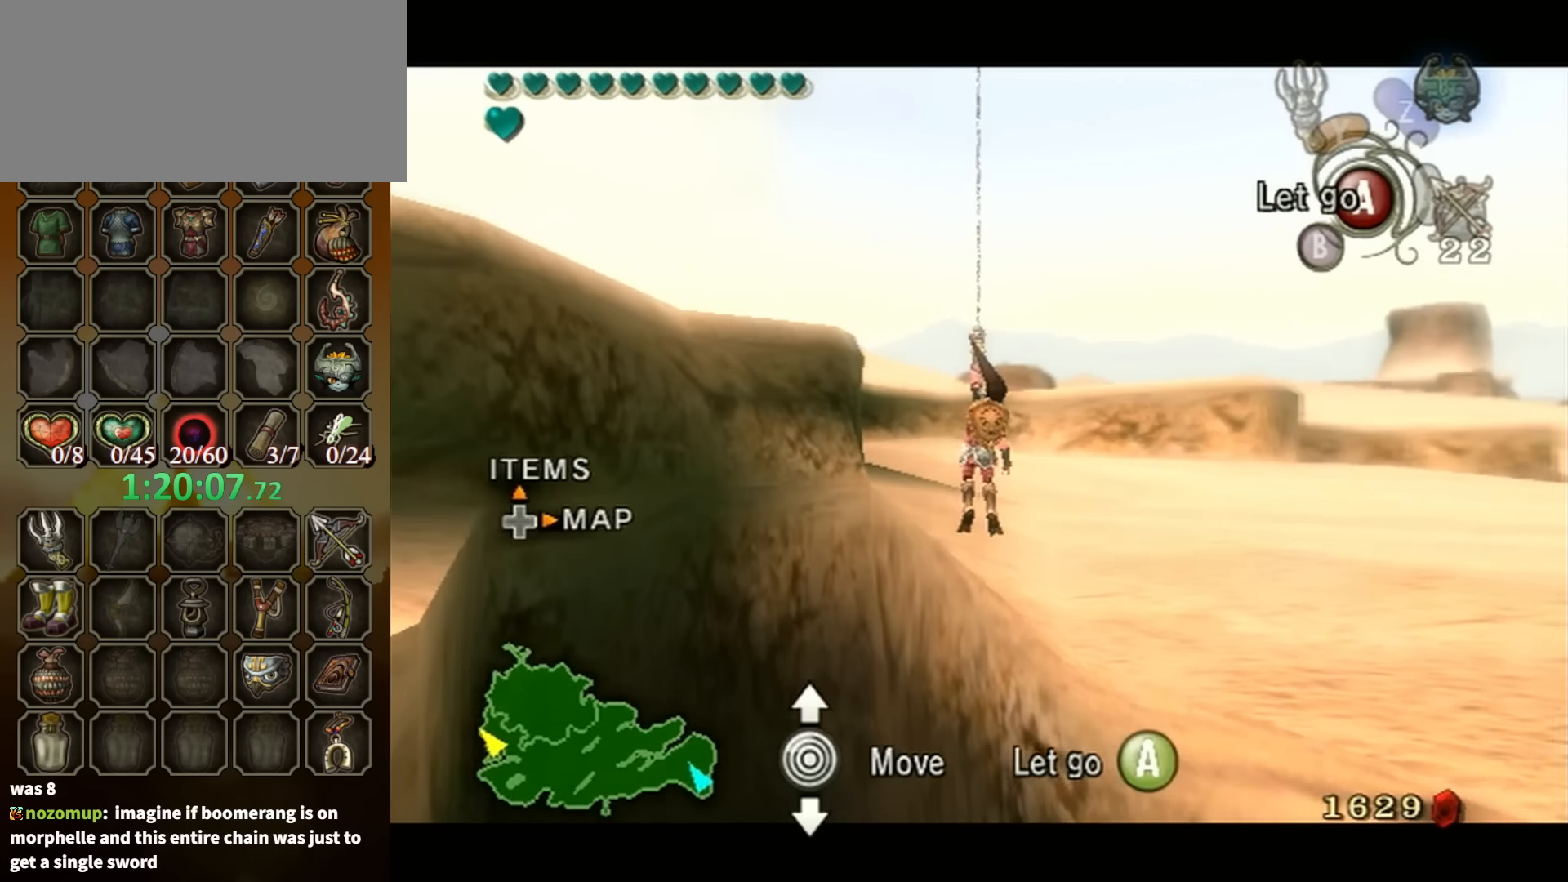
{"buttons": ["L1"], "left_stick": "center", "right_stick": "center", "events": [[500, "left_stick", "center"]]}
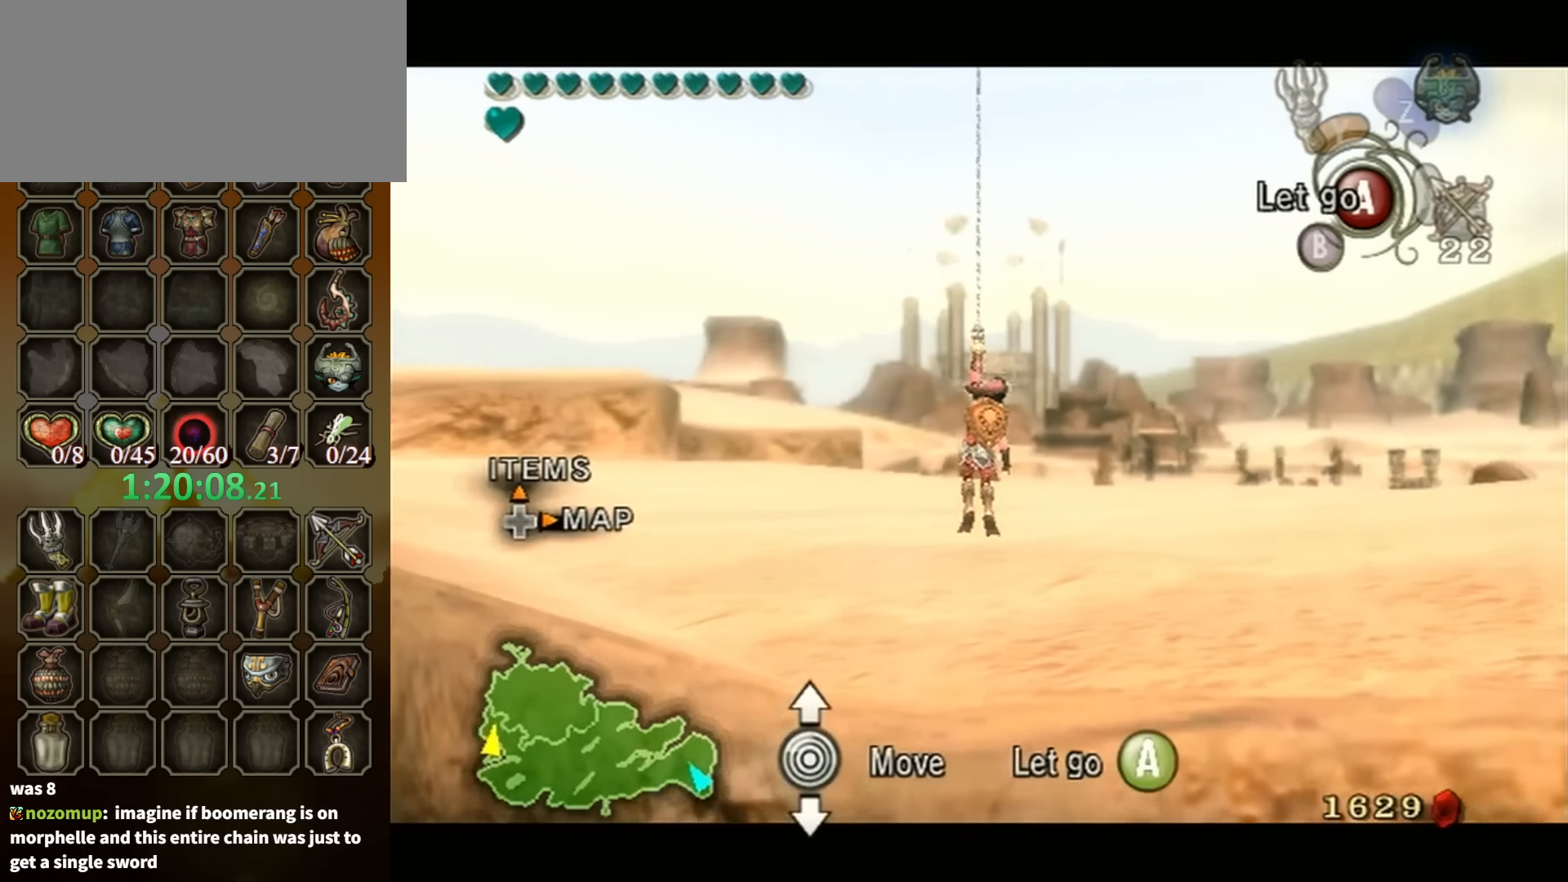
{"buttons": ["L1"], "left_stick": "center", "right_stick": "center", "events": []}
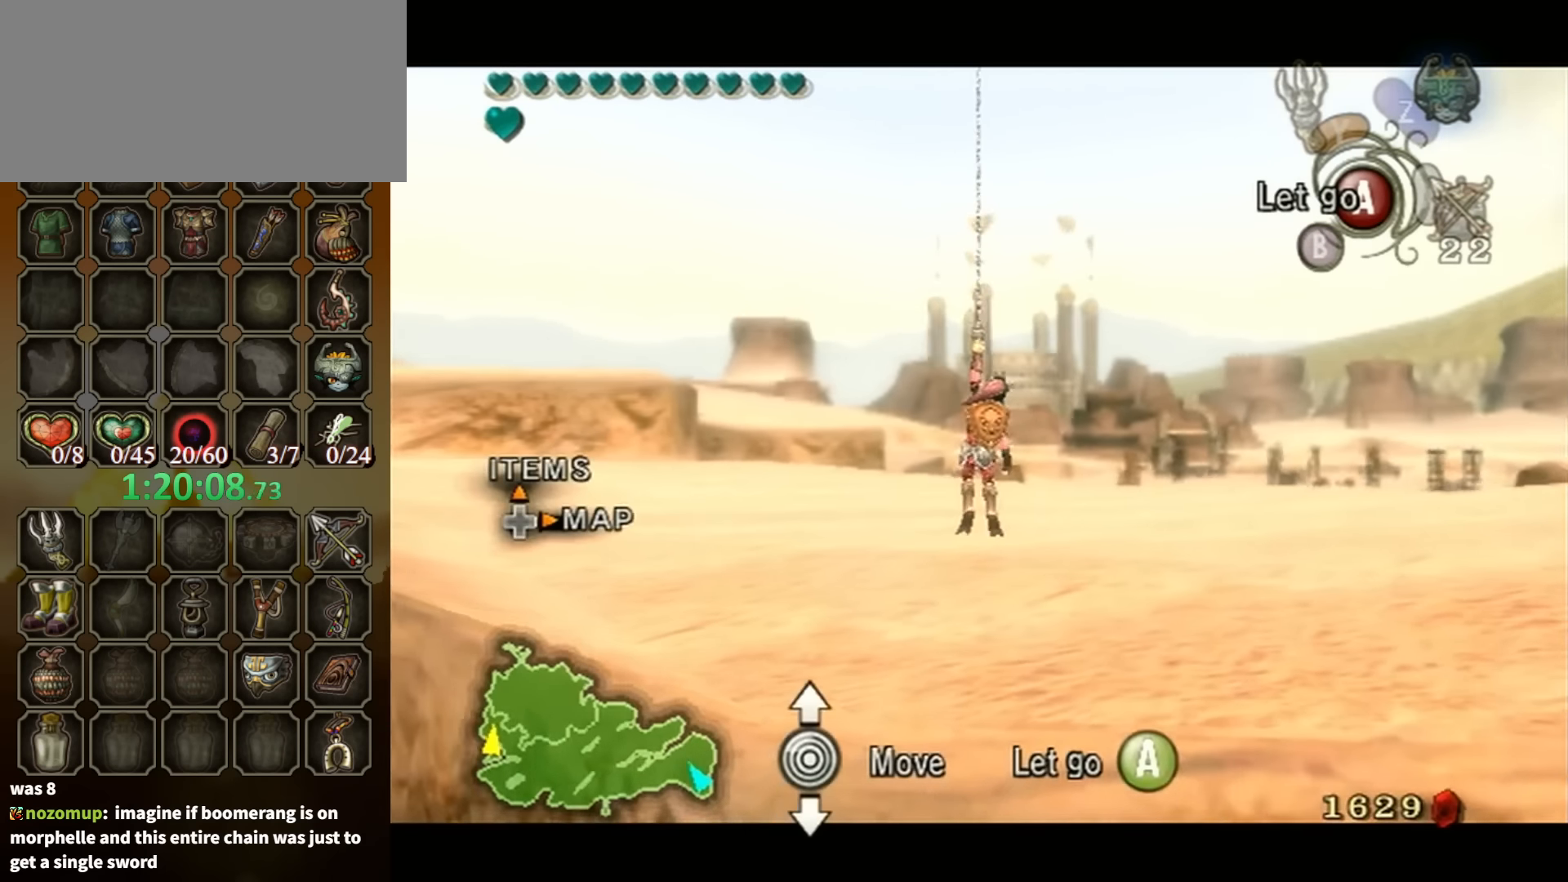
{"buttons": [], "left_stick": "center", "right_stick": "center", "events": [[100, "left_stick", "up-right"], [267, "left_stick", "center"], [500, "L1", "up"]]}
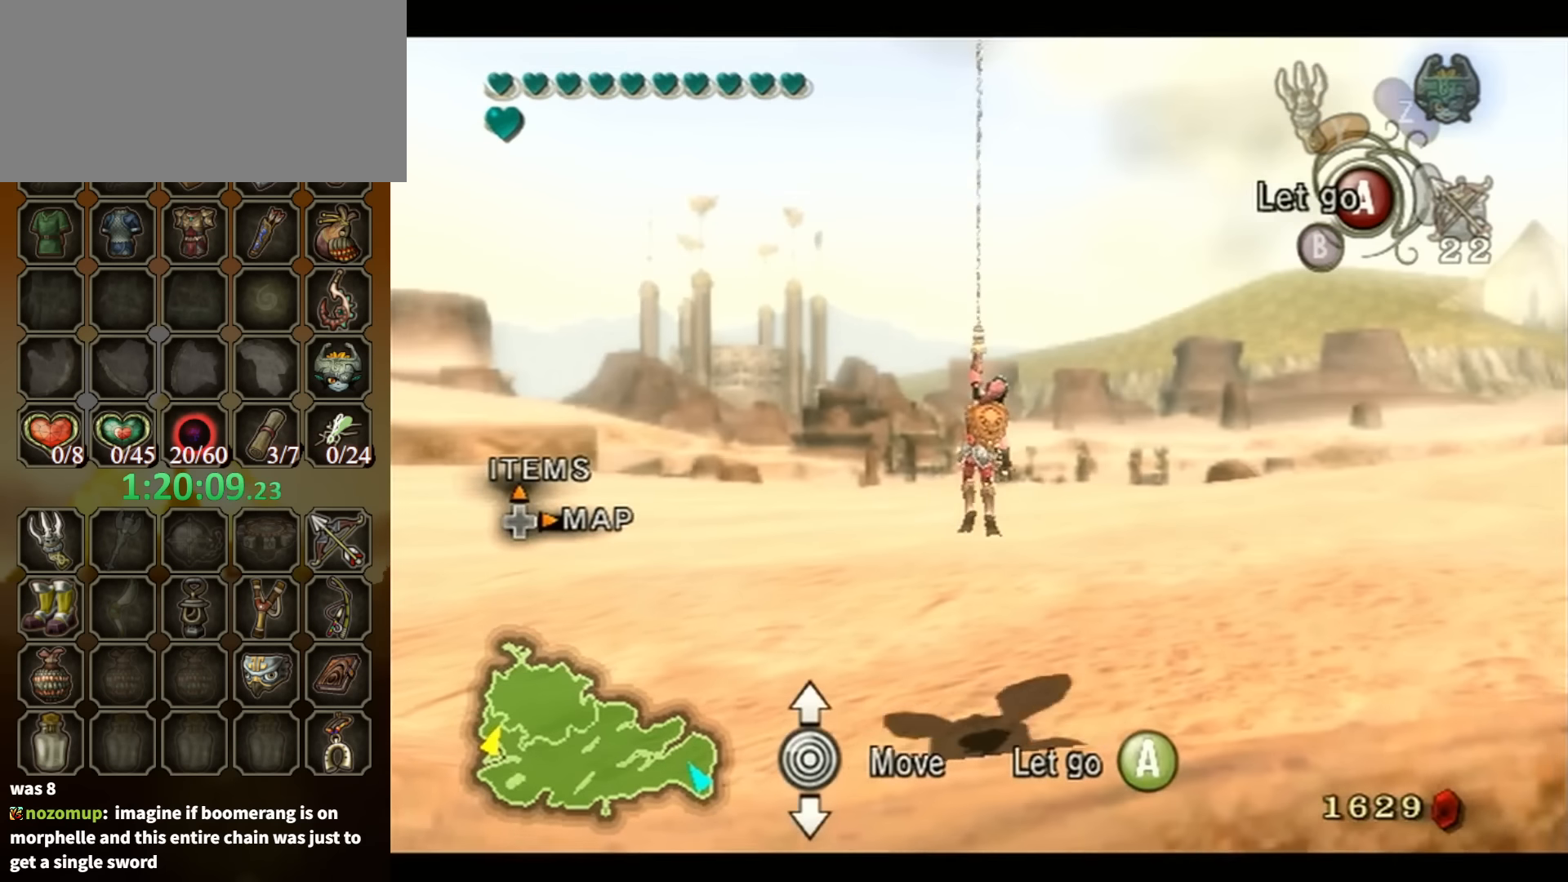
{"buttons": ["A"], "left_stick": "up", "right_stick": "center", "events": [[334, "left_stick", "up"], [467, "A", "down"]]}
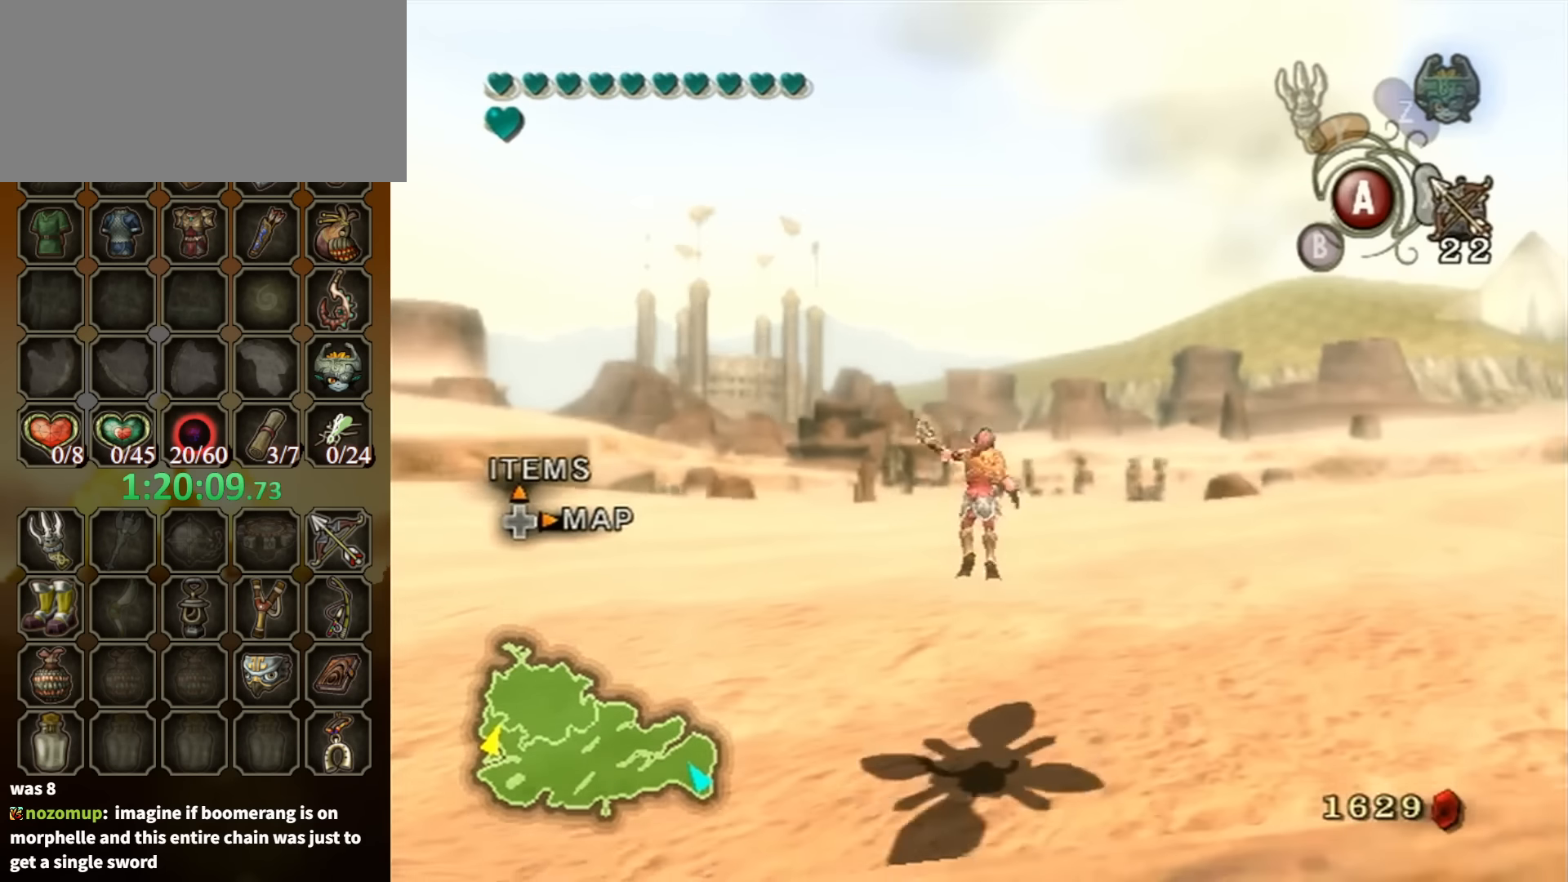
{"buttons": [], "left_stick": "up", "right_stick": "center", "events": [[34, "A", "up"], [134, "A", "down"], [200, "A", "up"]]}
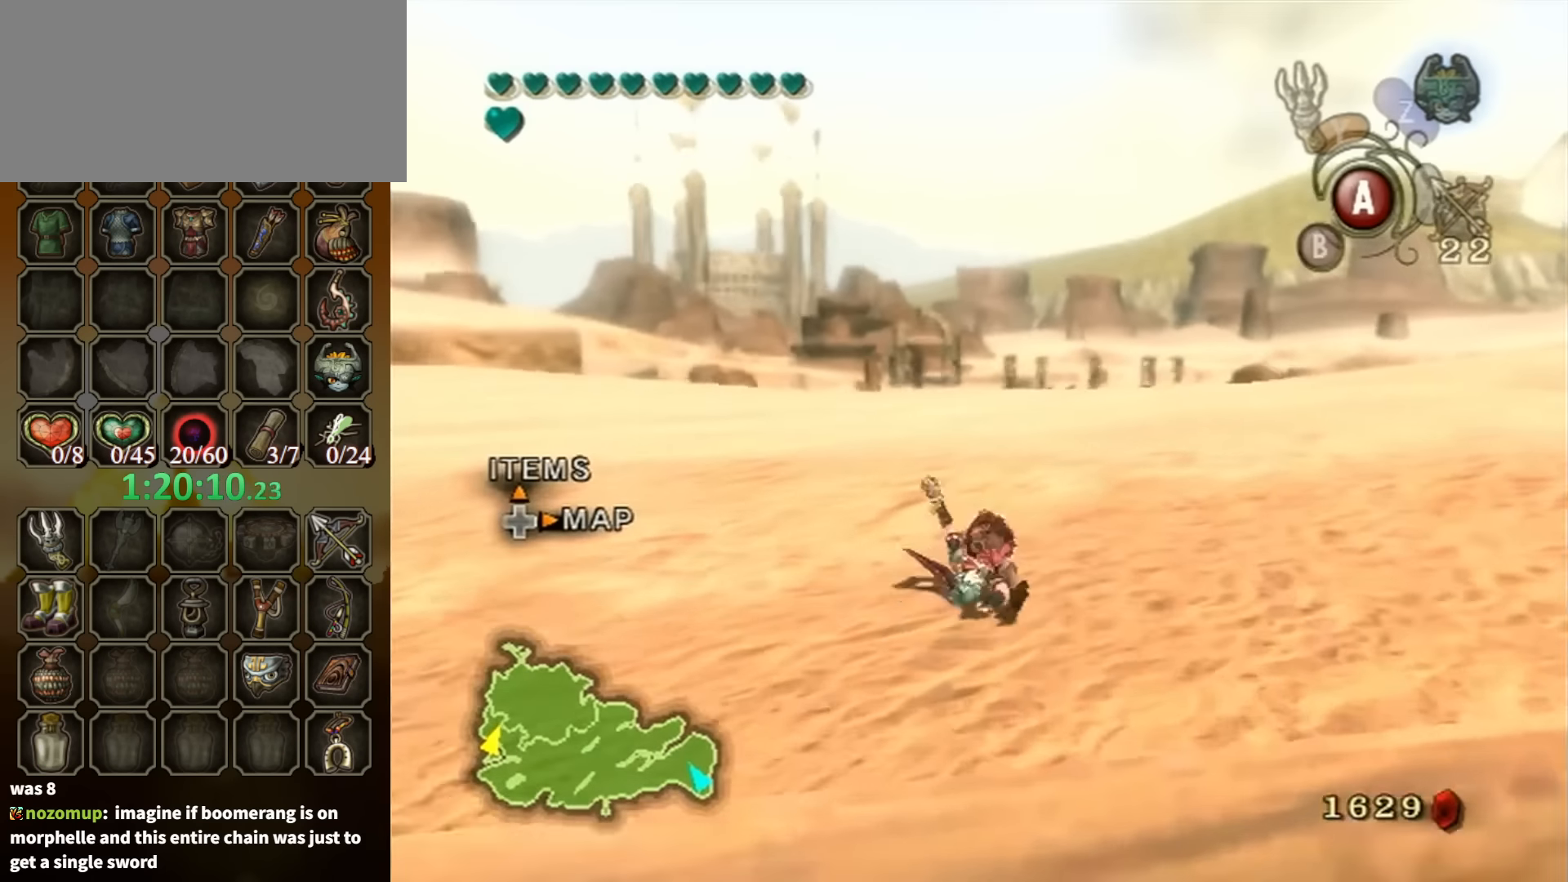
{"buttons": [], "left_stick": "up", "right_stick": "center", "events": []}
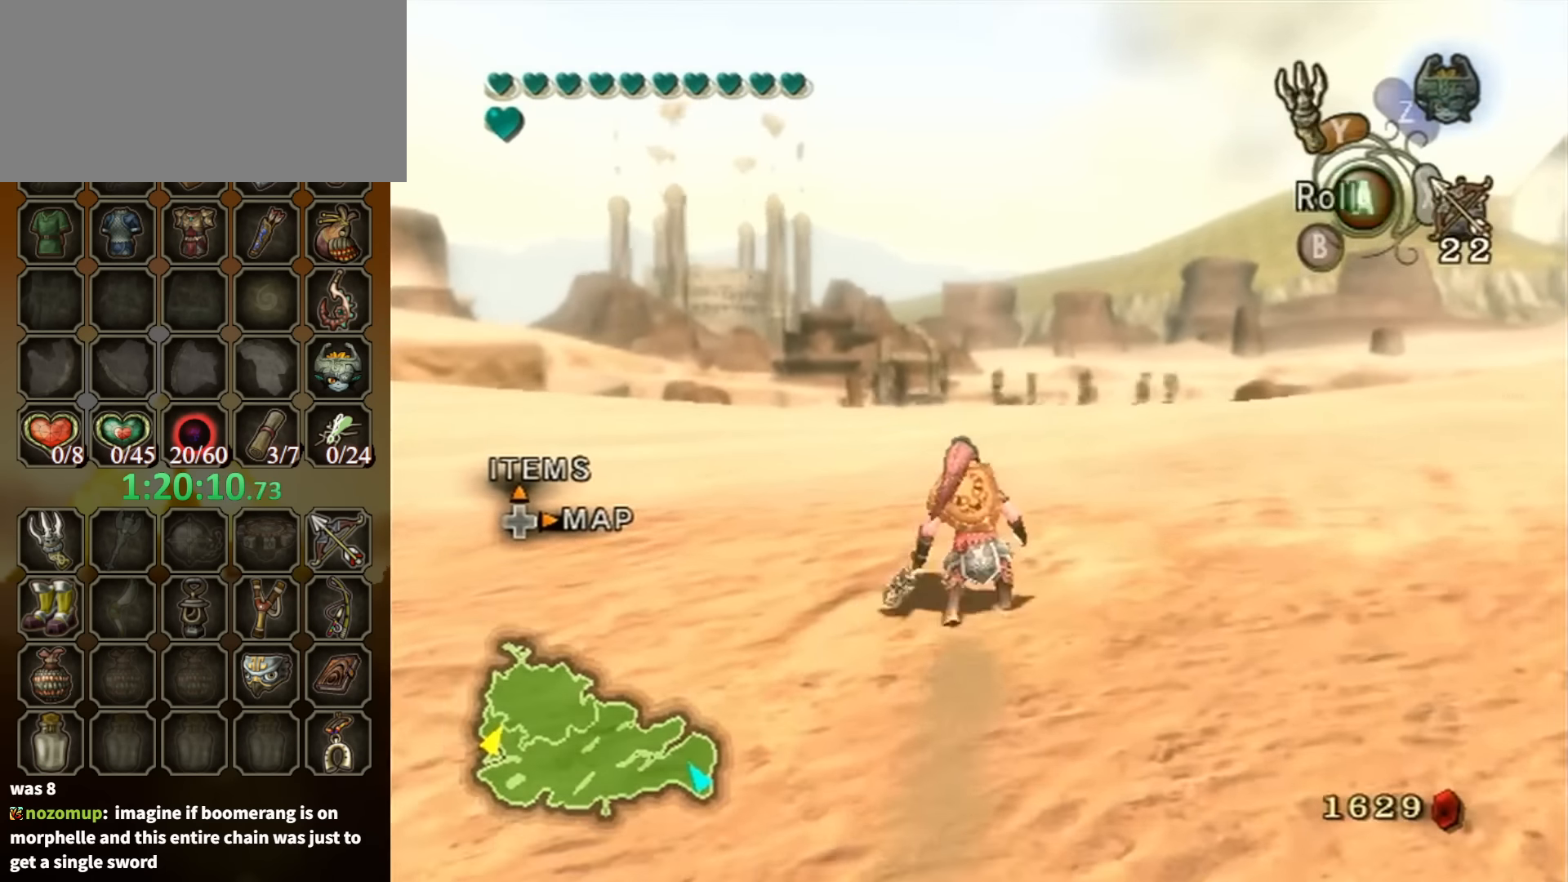
{"buttons": ["R1"], "left_stick": "up", "right_stick": "center", "events": [[134, "R1", "down"], [300, "Y", "down"], [434, "Y", "up"]]}
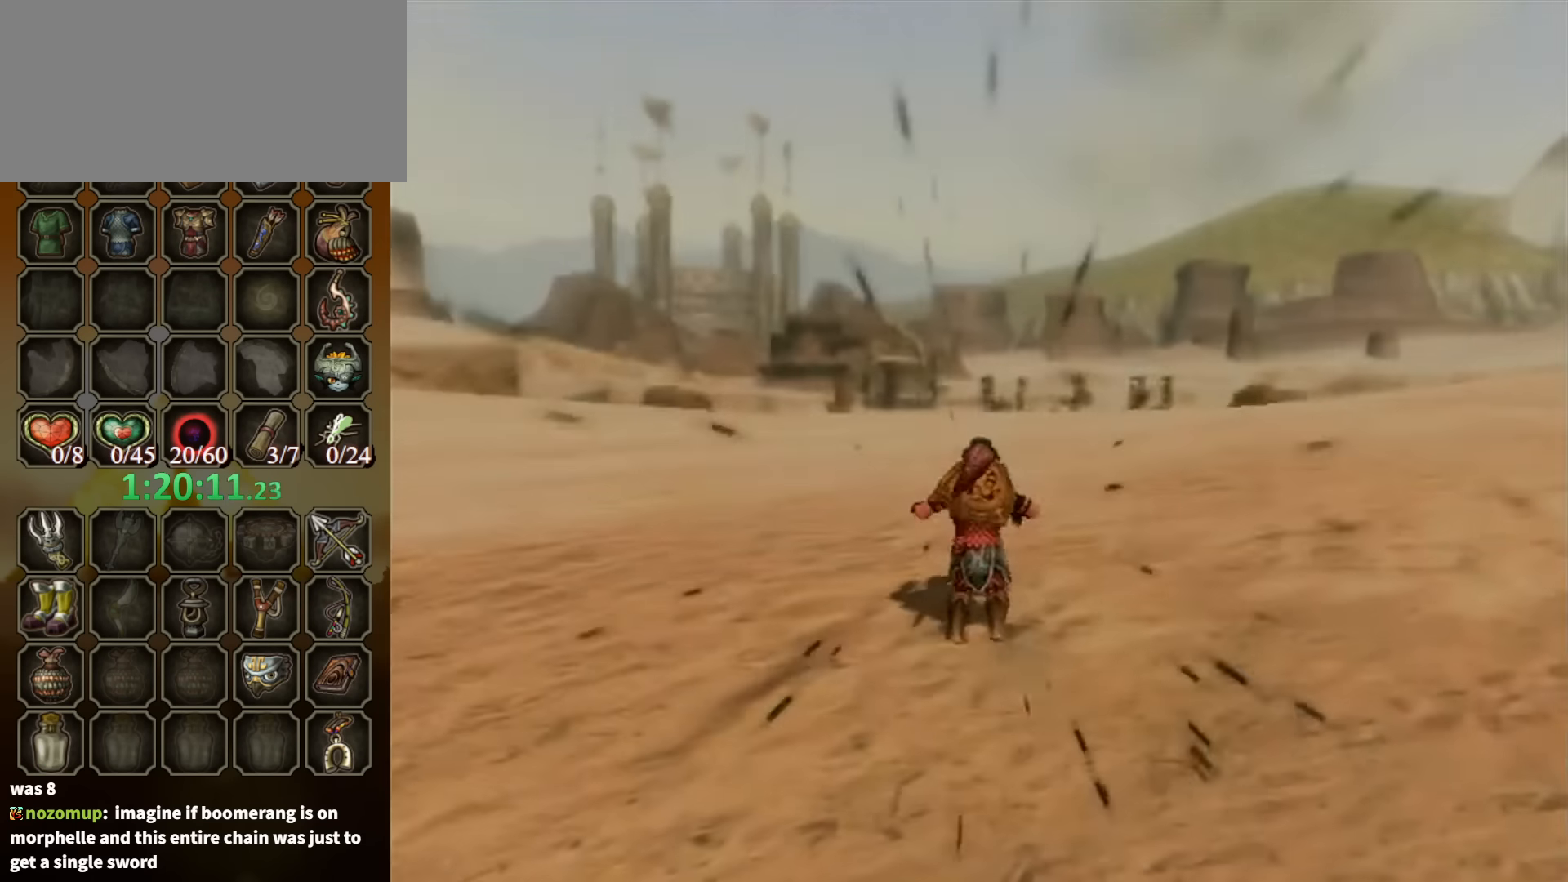
{"buttons": ["R1"], "left_stick": "up", "right_stick": "center", "events": []}
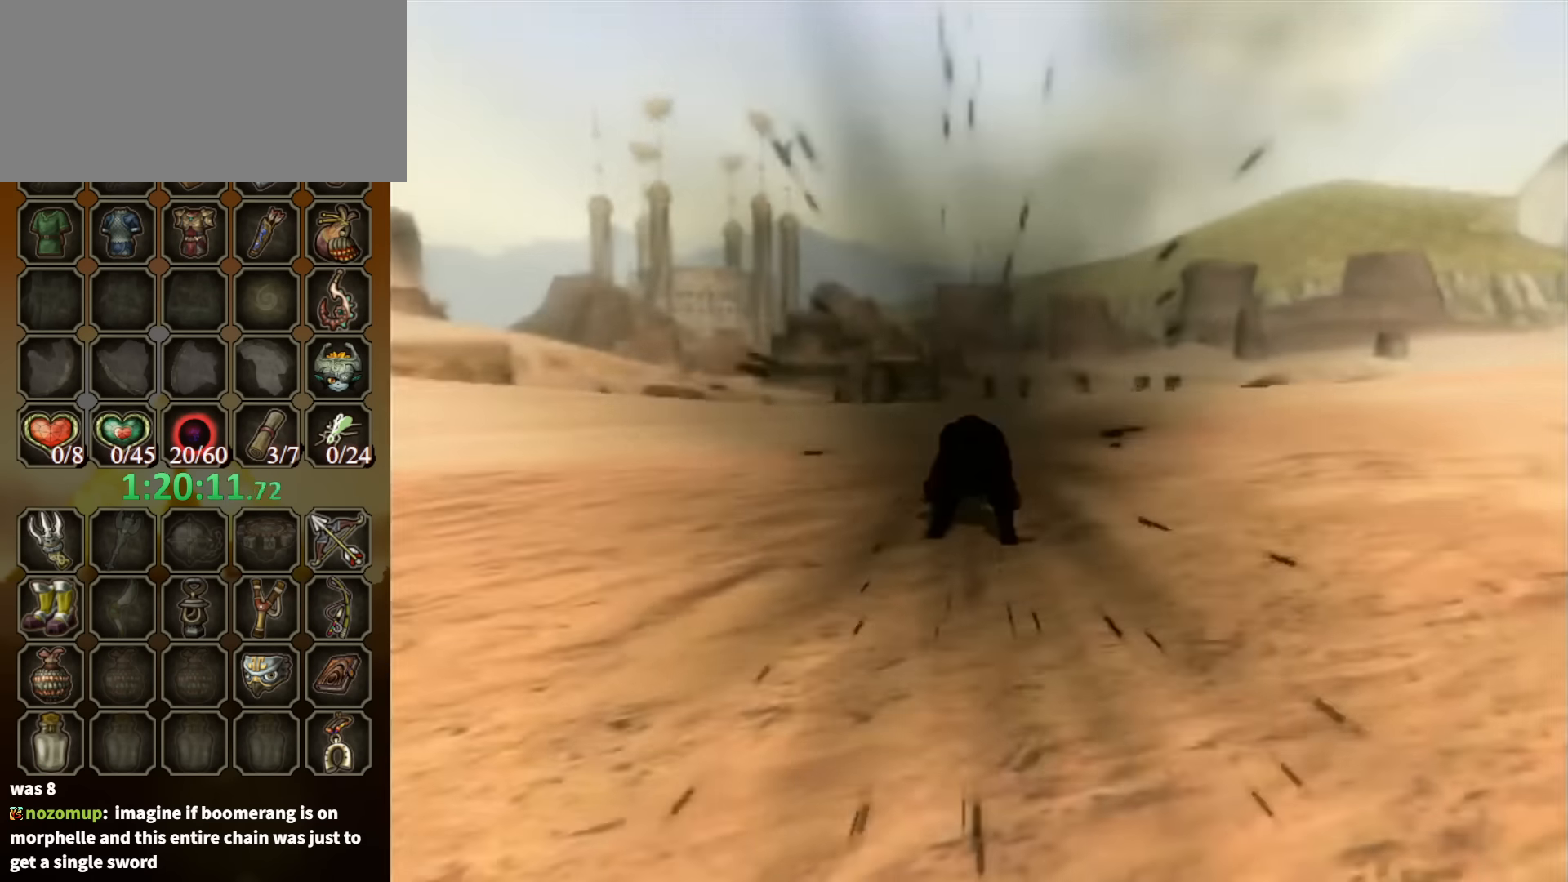
{"buttons": [], "left_stick": "up", "right_stick": "center", "events": [[234, "R1", "up"]]}
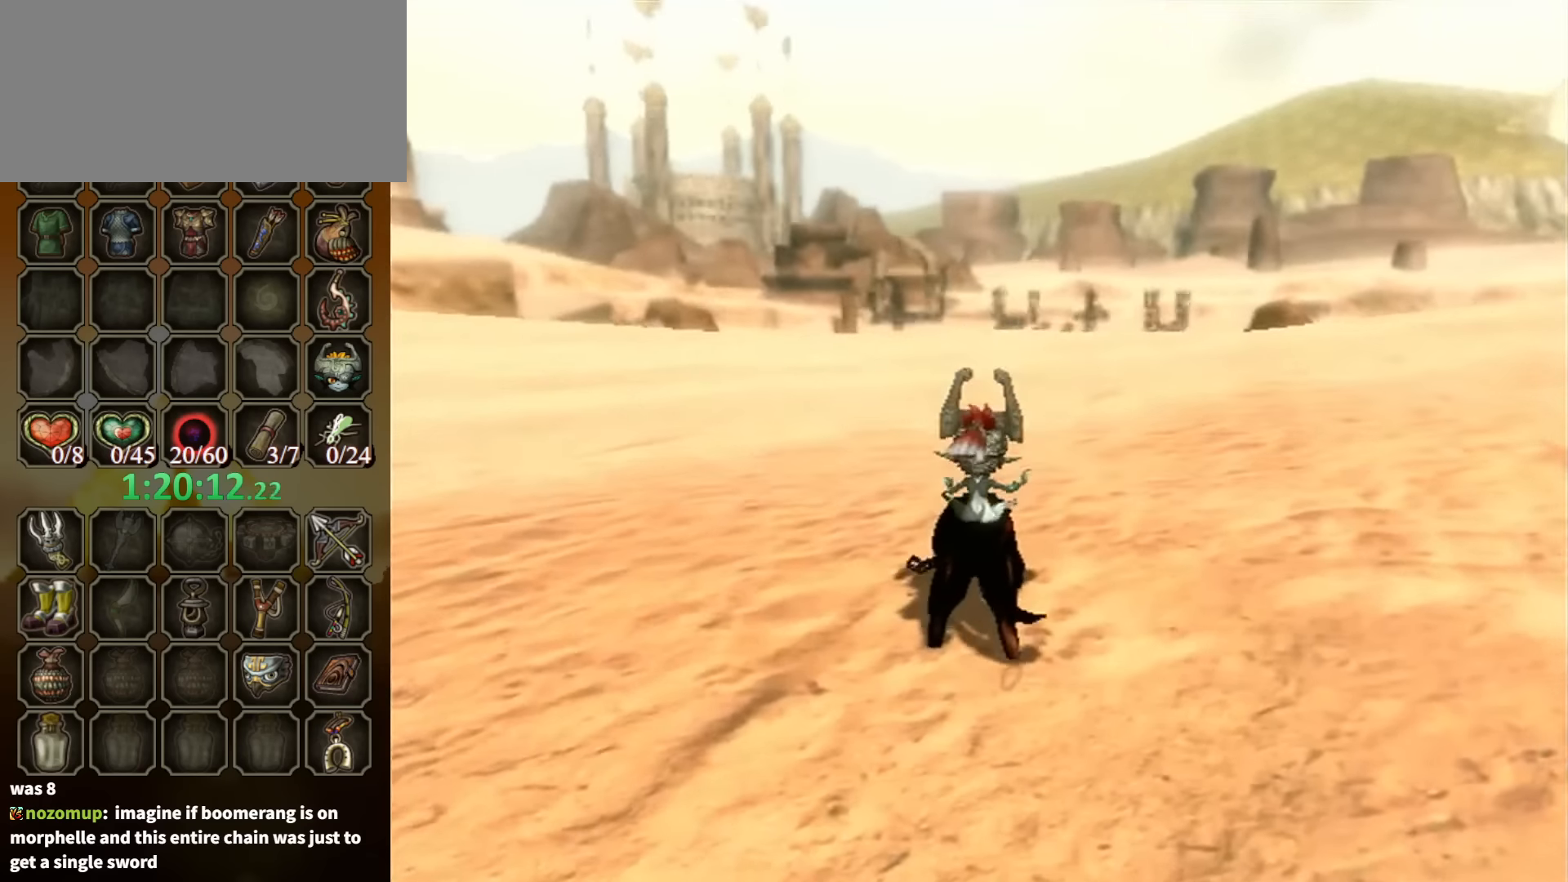
{"buttons": [], "left_stick": "up", "right_stick": "center", "events": []}
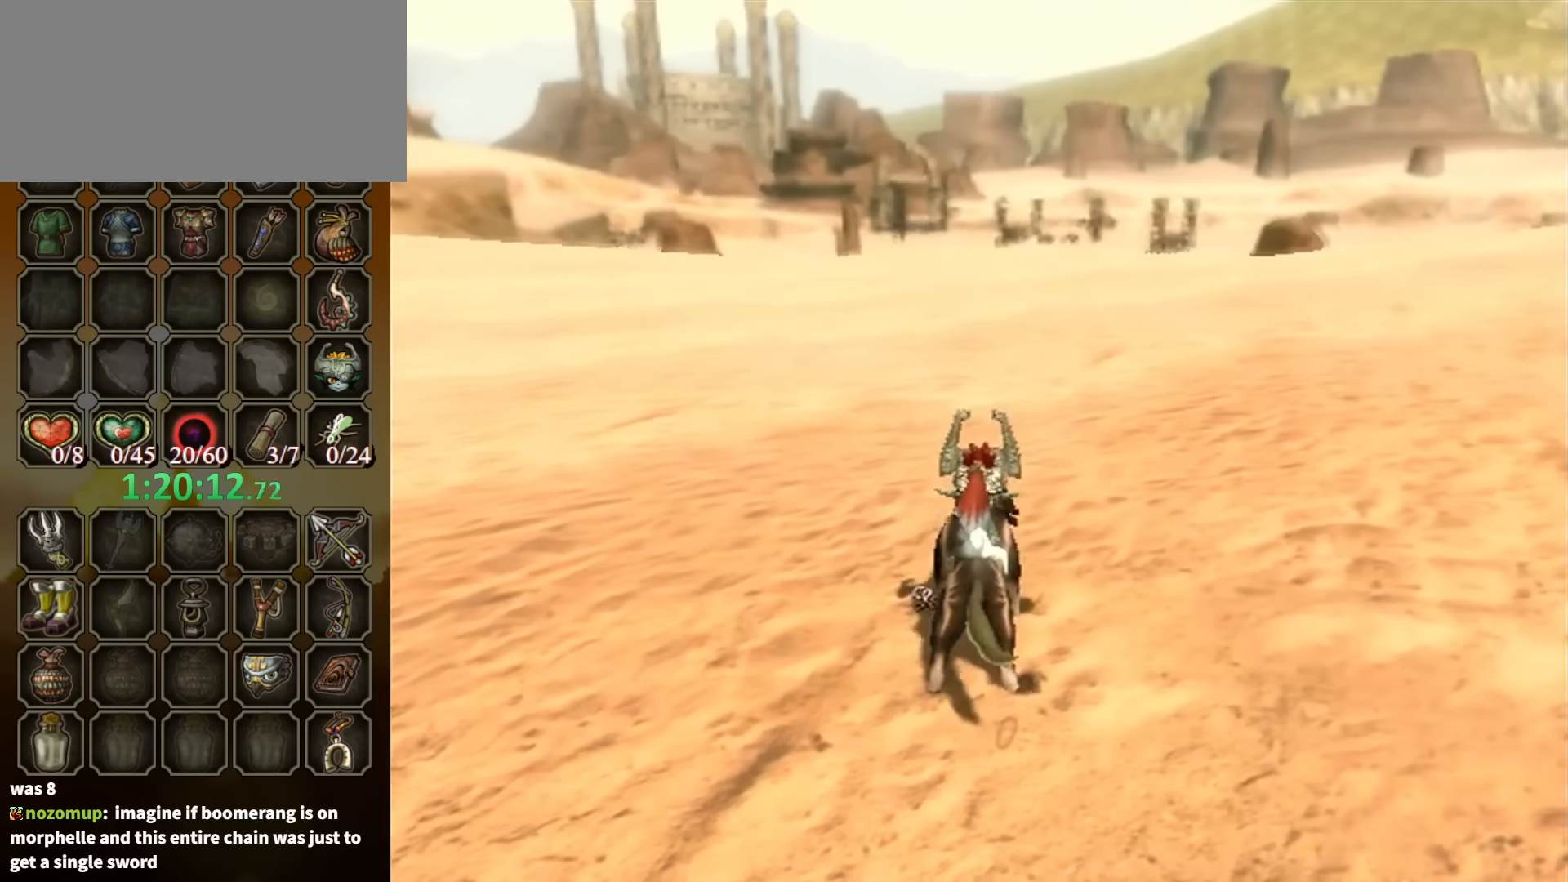
{"buttons": [], "left_stick": "up", "right_stick": "center", "events": [[34, "A", "down"], [100, "A", "up"], [200, "A", "down"], [267, "A", "up"], [334, "A", "down"], [367, "A", "up"], [434, "A", "down"], [500, "A", "up"]]}
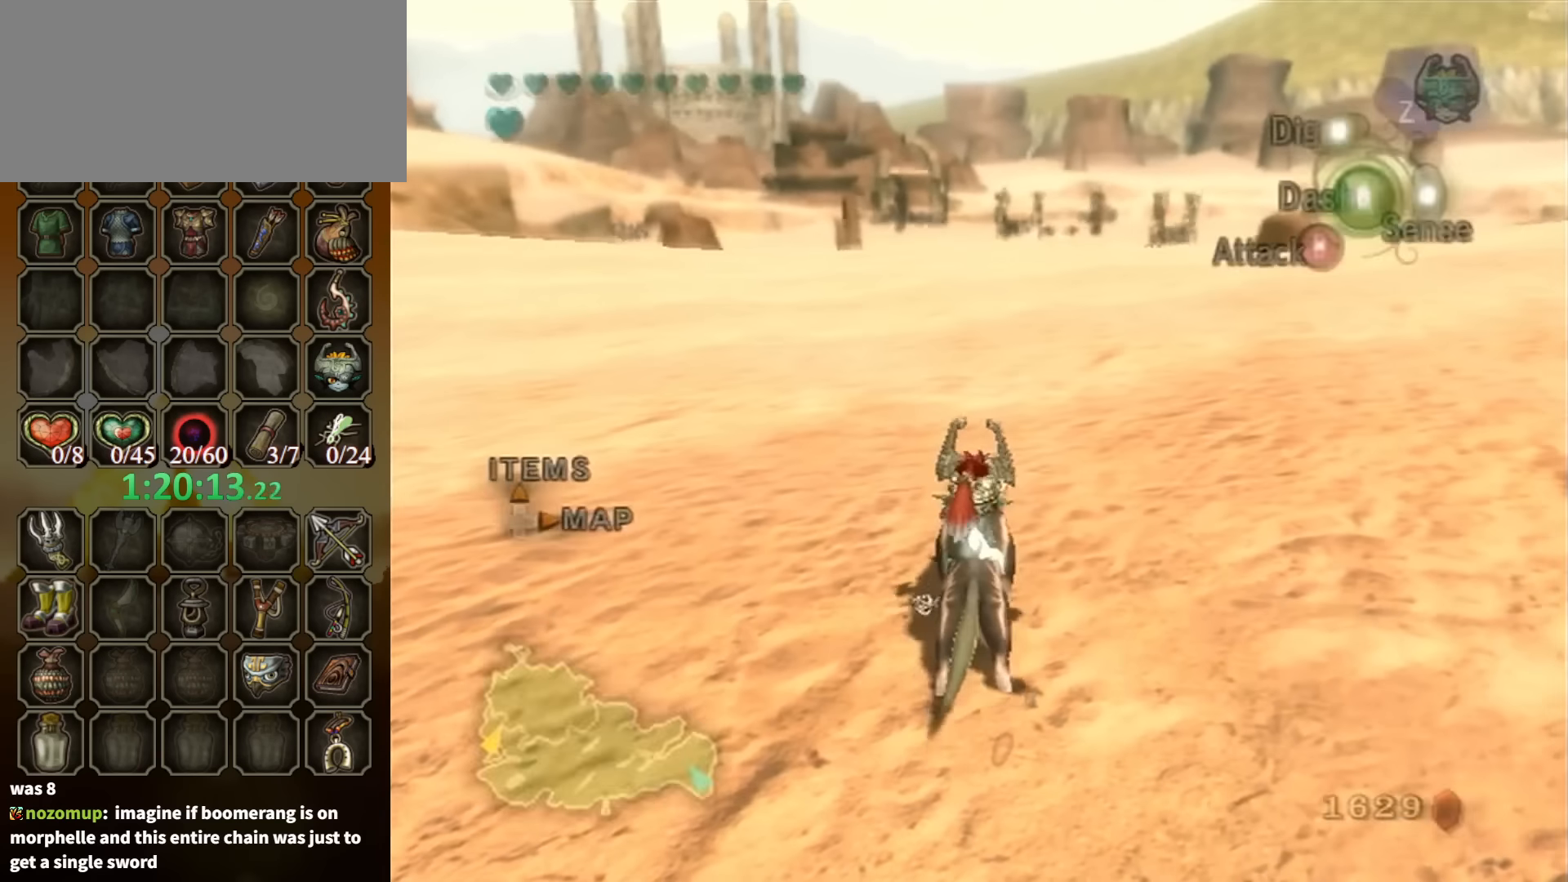
{"buttons": [], "left_stick": "up", "right_stick": "center", "events": [[67, "A", "down"], [134, "A", "up"], [200, "A", "down"], [267, "A", "up"], [300, "A", "down"], [400, "A", "up"]]}
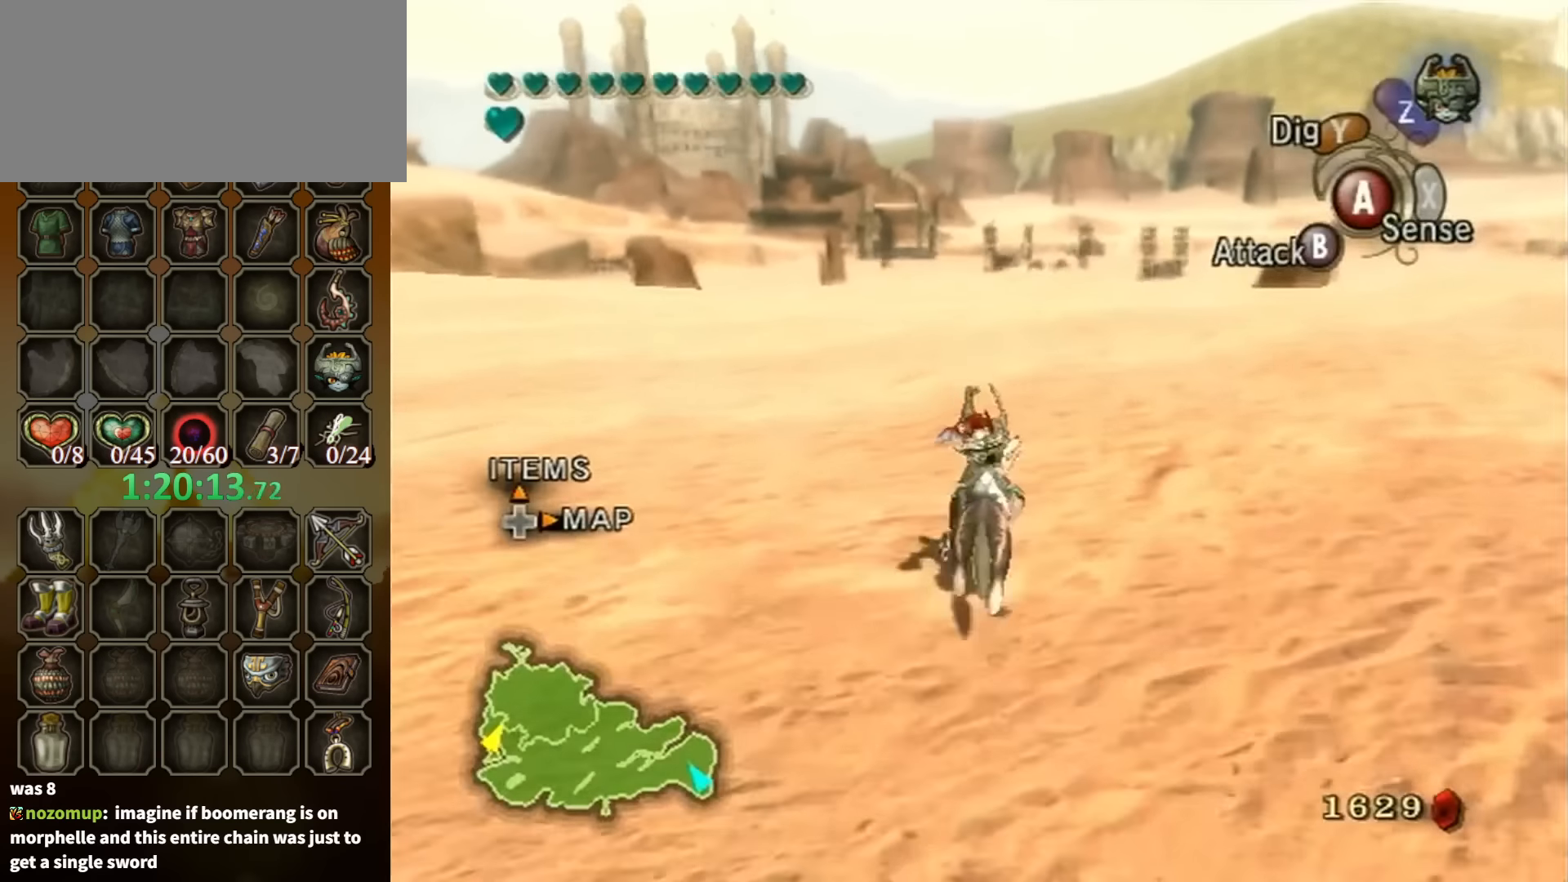
{"buttons": [], "left_stick": "center", "right_stick": "center", "events": [[100, "R1", "down"], [167, "Y", "down"], [300, "Y", "up"], [400, "R1", "up"], [500, "left_stick", "center"]]}
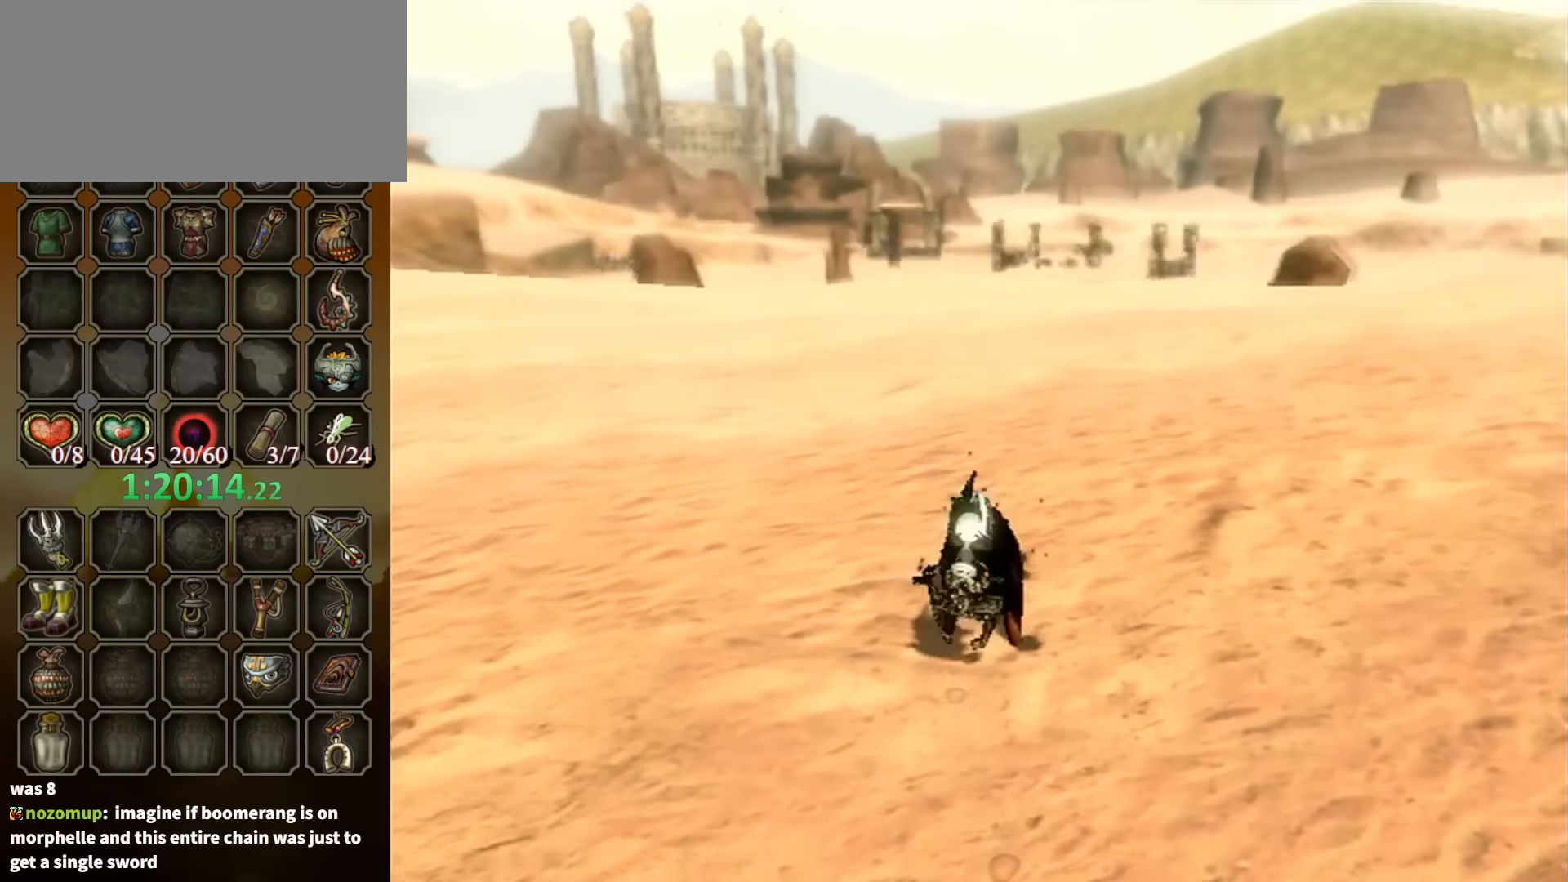
{"buttons": [], "left_stick": "center", "right_stick": "center", "events": []}
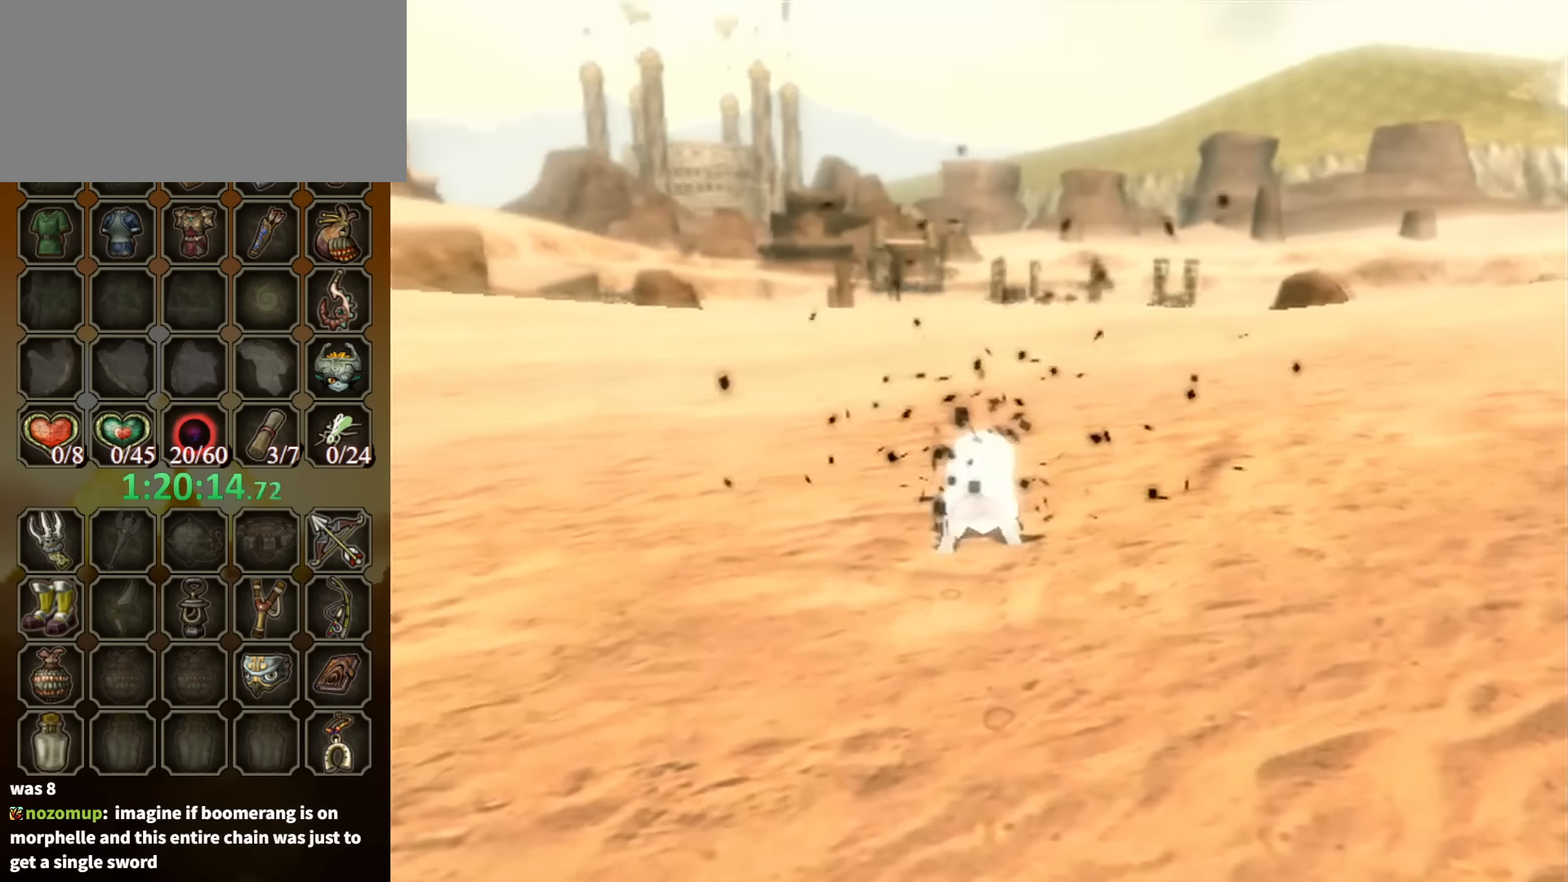
{"buttons": [], "left_stick": "center", "right_stick": "center", "events": []}
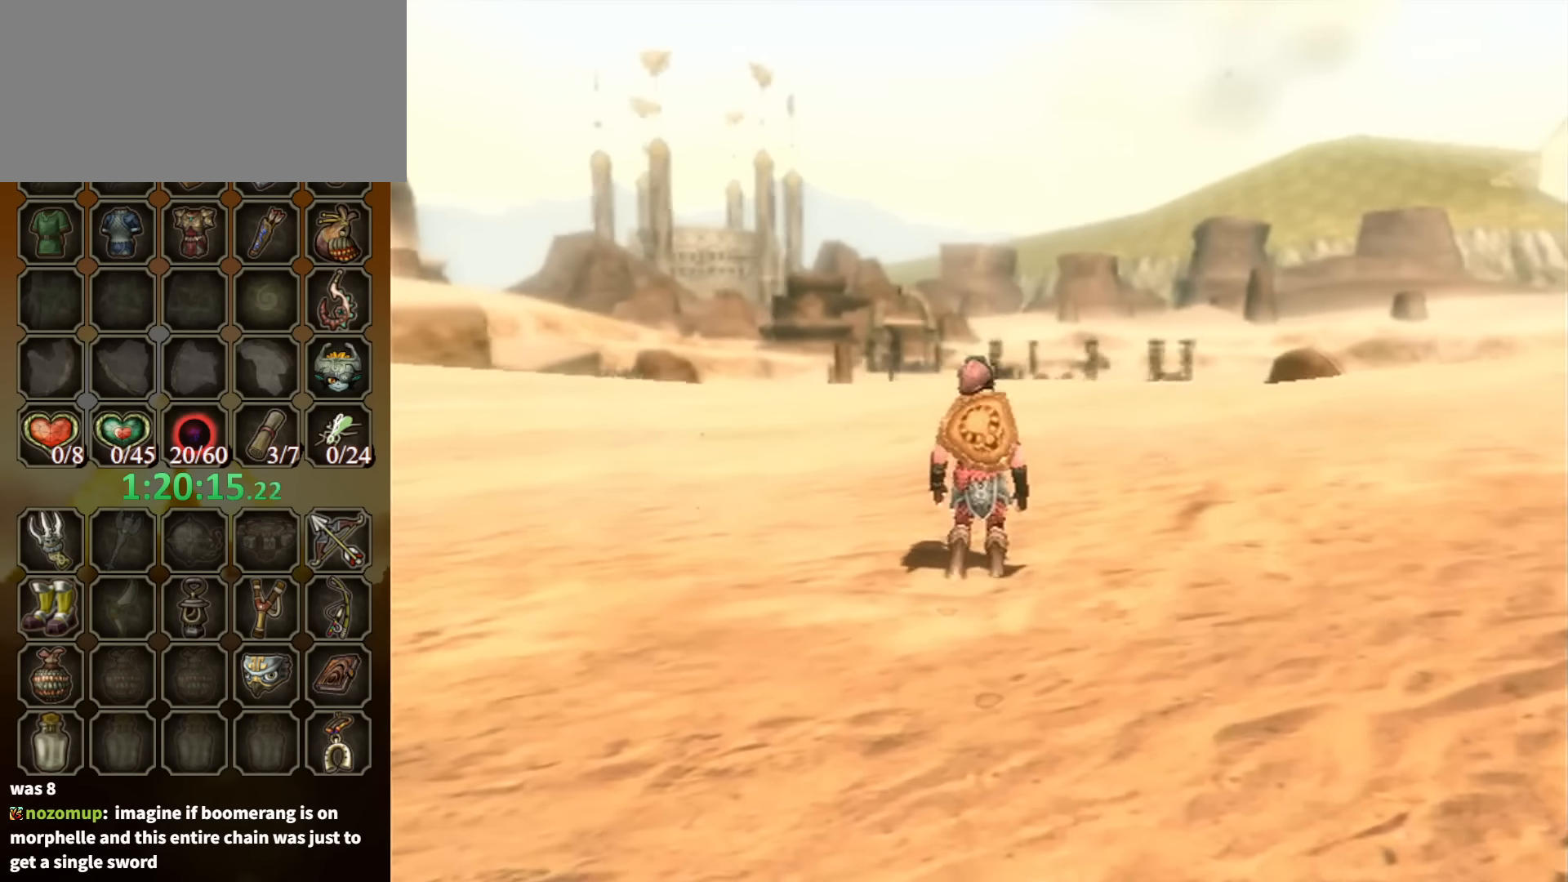
{"buttons": [], "left_stick": "center", "right_stick": "center", "events": []}
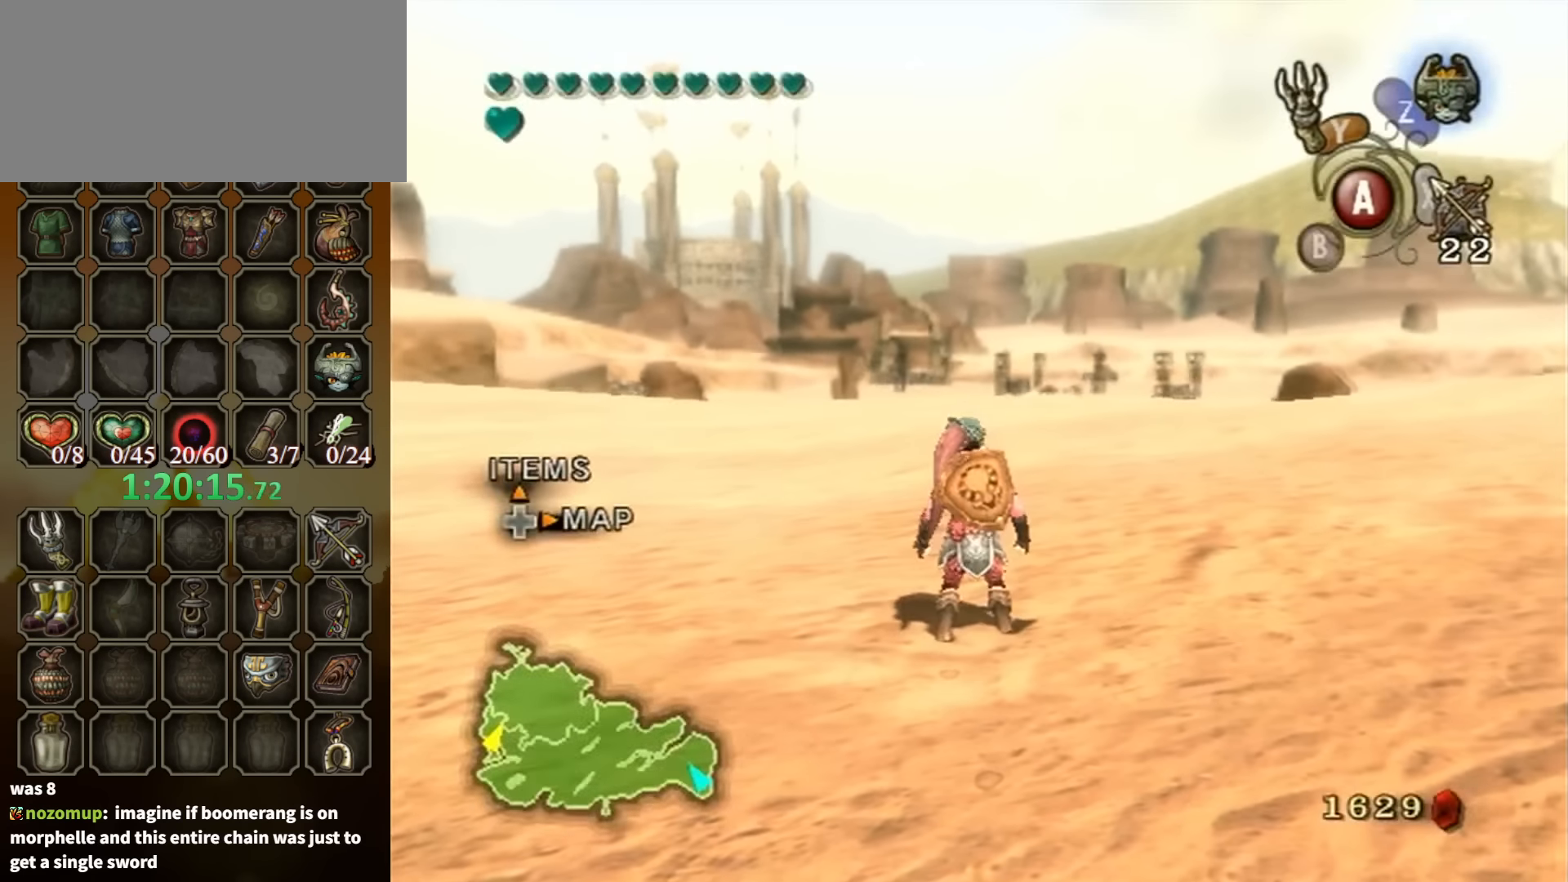
{"buttons": [], "left_stick": "center", "right_stick": "center", "events": [[67, "DPAD_UP", "down"], [167, "DPAD_UP", "up"], [267, "L1", "down"], [300, "left_stick", "right"], [500, "L1", "up"], [500, "left_stick", "center"]]}
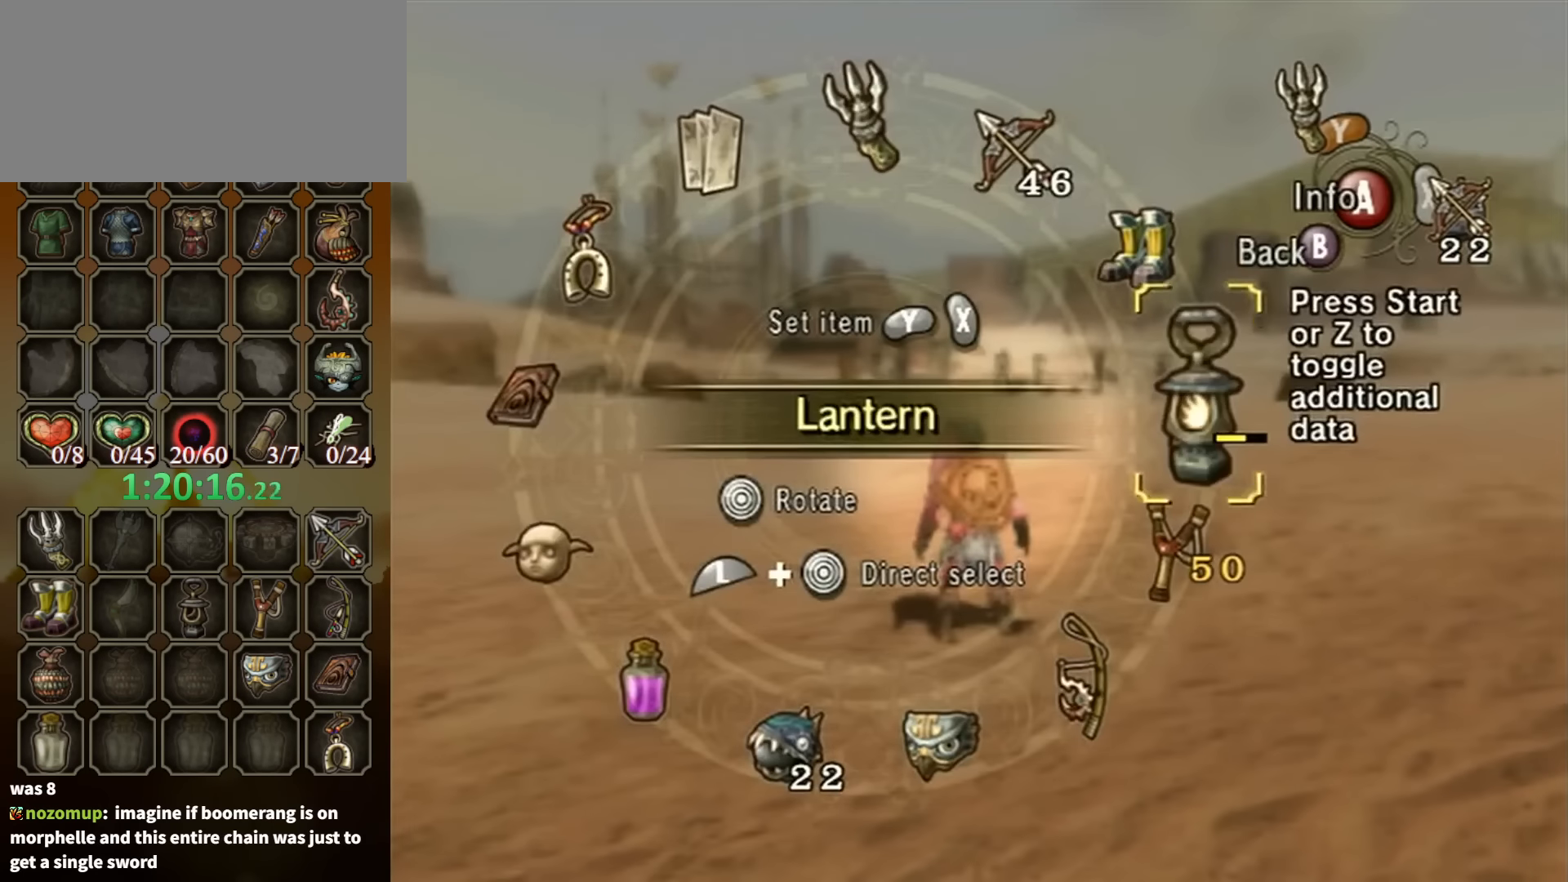
{"buttons": [], "left_stick": "up", "right_stick": "center", "events": [[234, "left_stick", "up"], [334, "left_stick", "center"], [434, "left_stick", "up"]]}